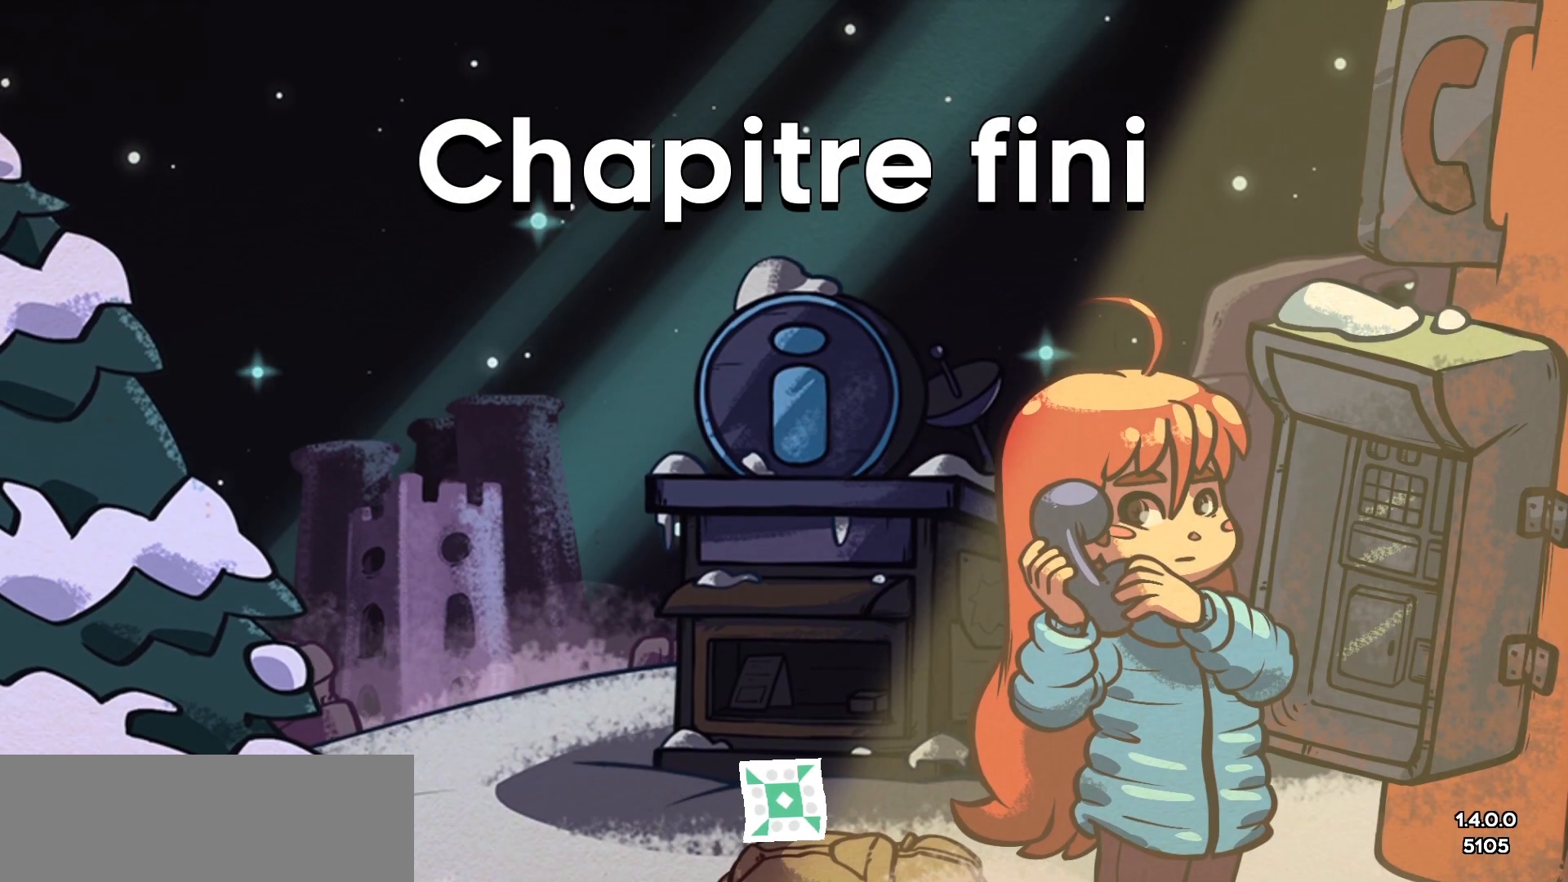
Gameplay with keyboard; each line is a JSON object with the keys held at the frame after it. "events" lists presses ("down") and releases ("up") of "dash", "demo", "down", "grab", "jump", "jump2", "left", "pause", "right", "talk" and "up" between this image and that frame as [ms after this image, input, new state], when the widget could be followed in between. No other keys are recorded. Mouse input is not recorded. Key names are as the overlay labels them; some are game actions (e.g. jump) rather than physical keys.
{"keys": [], "events": [[267, "jump", "down"], [350, "jump", "up"], [433, "jump", "down"], [500, "jump", "up"]]}
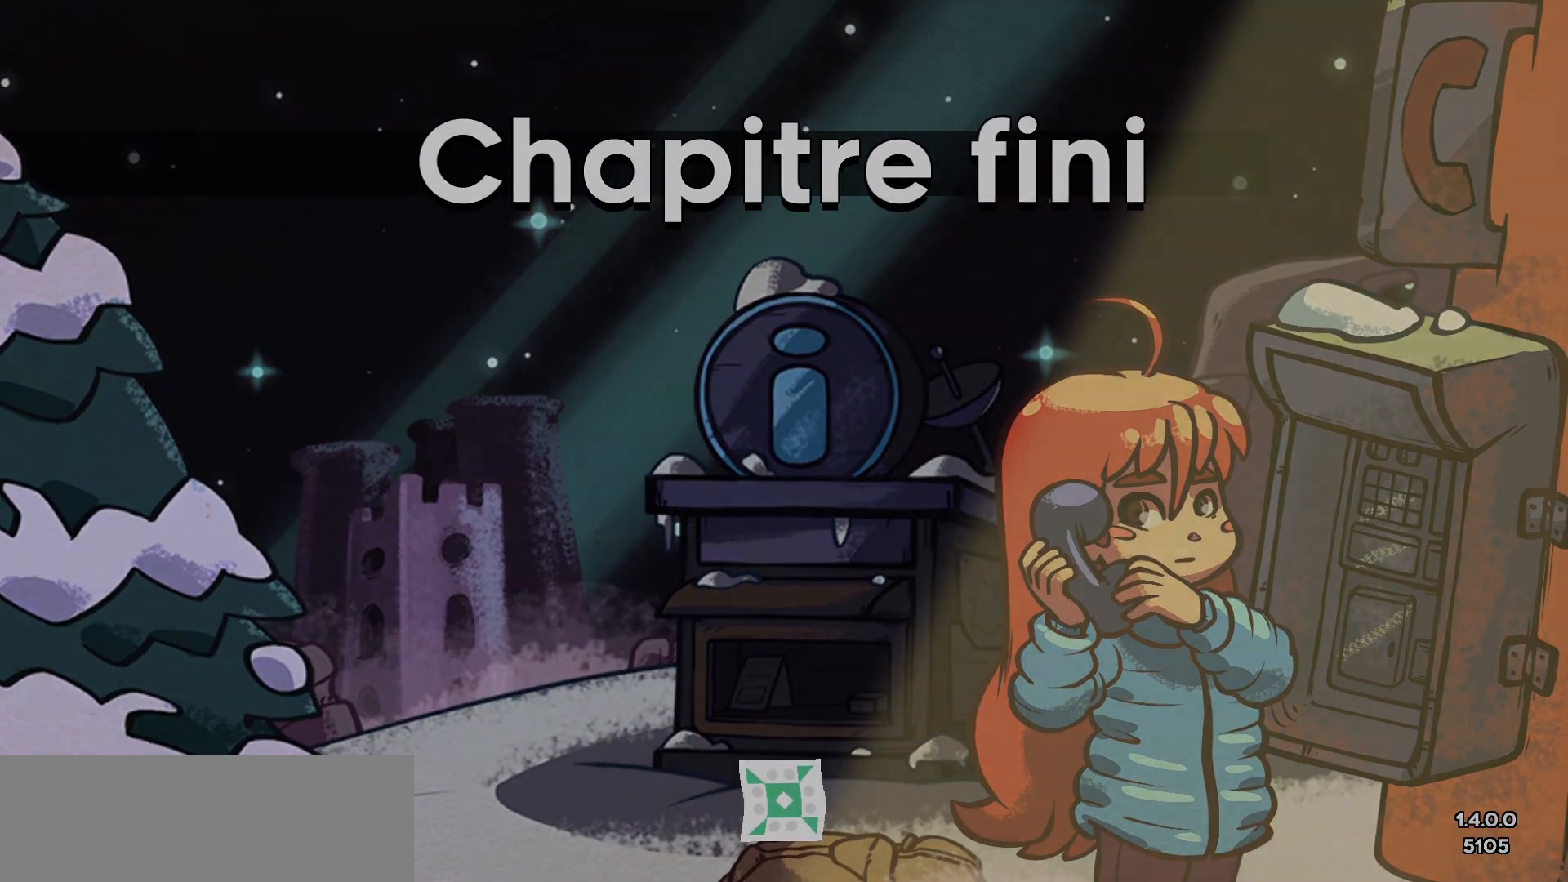
{"keys": [], "events": [[83, "jump", "down"], [167, "jump", "up"], [233, "jump", "down"], [300, "jump", "up"]]}
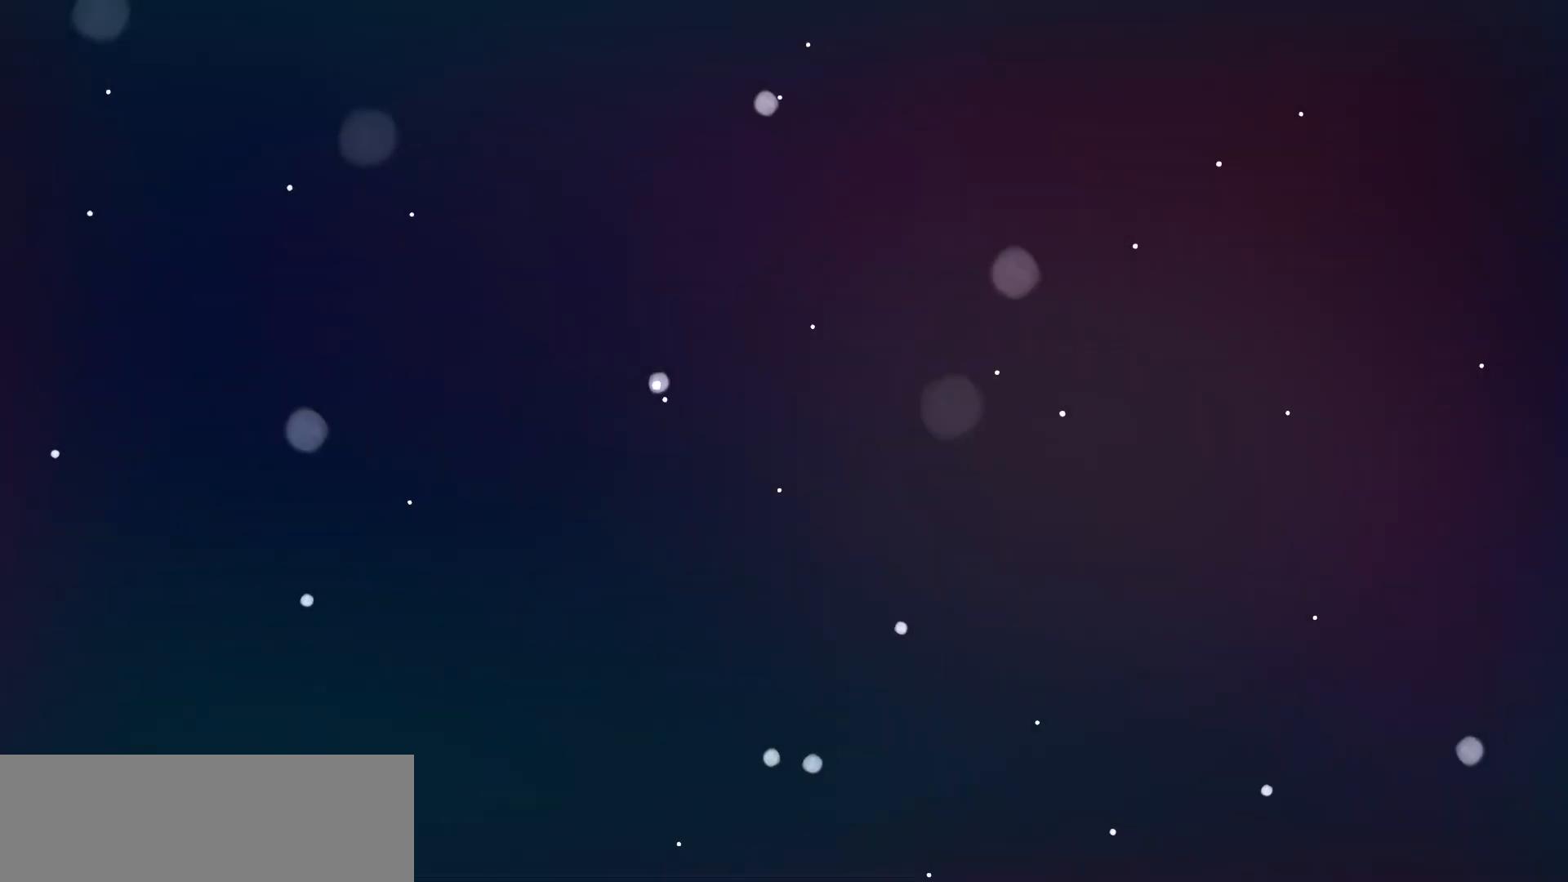
{"keys": [], "events": []}
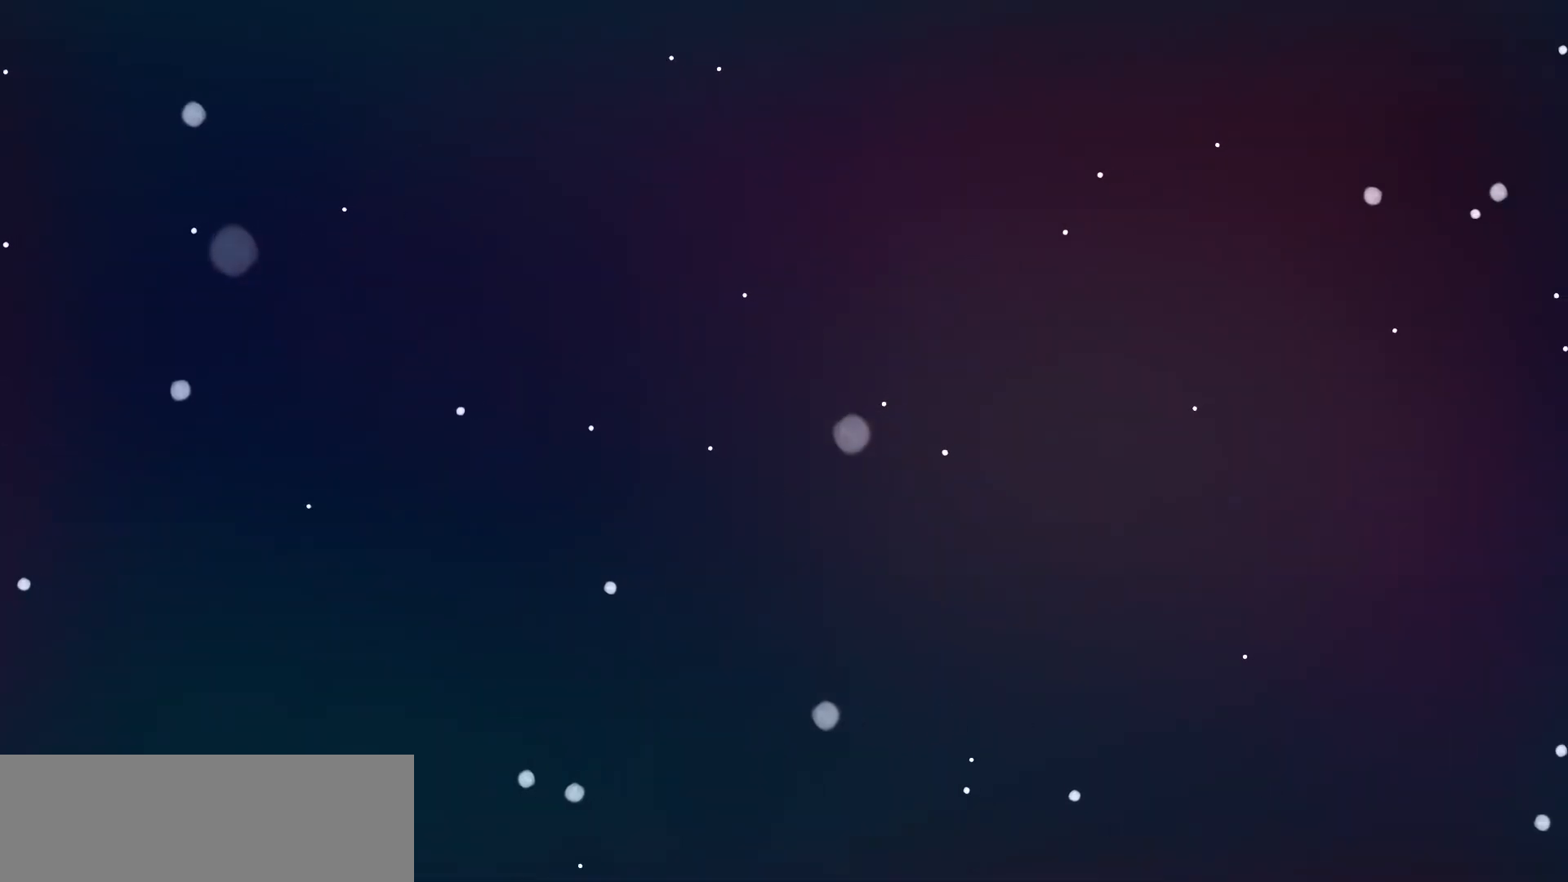
{"keys": [], "events": []}
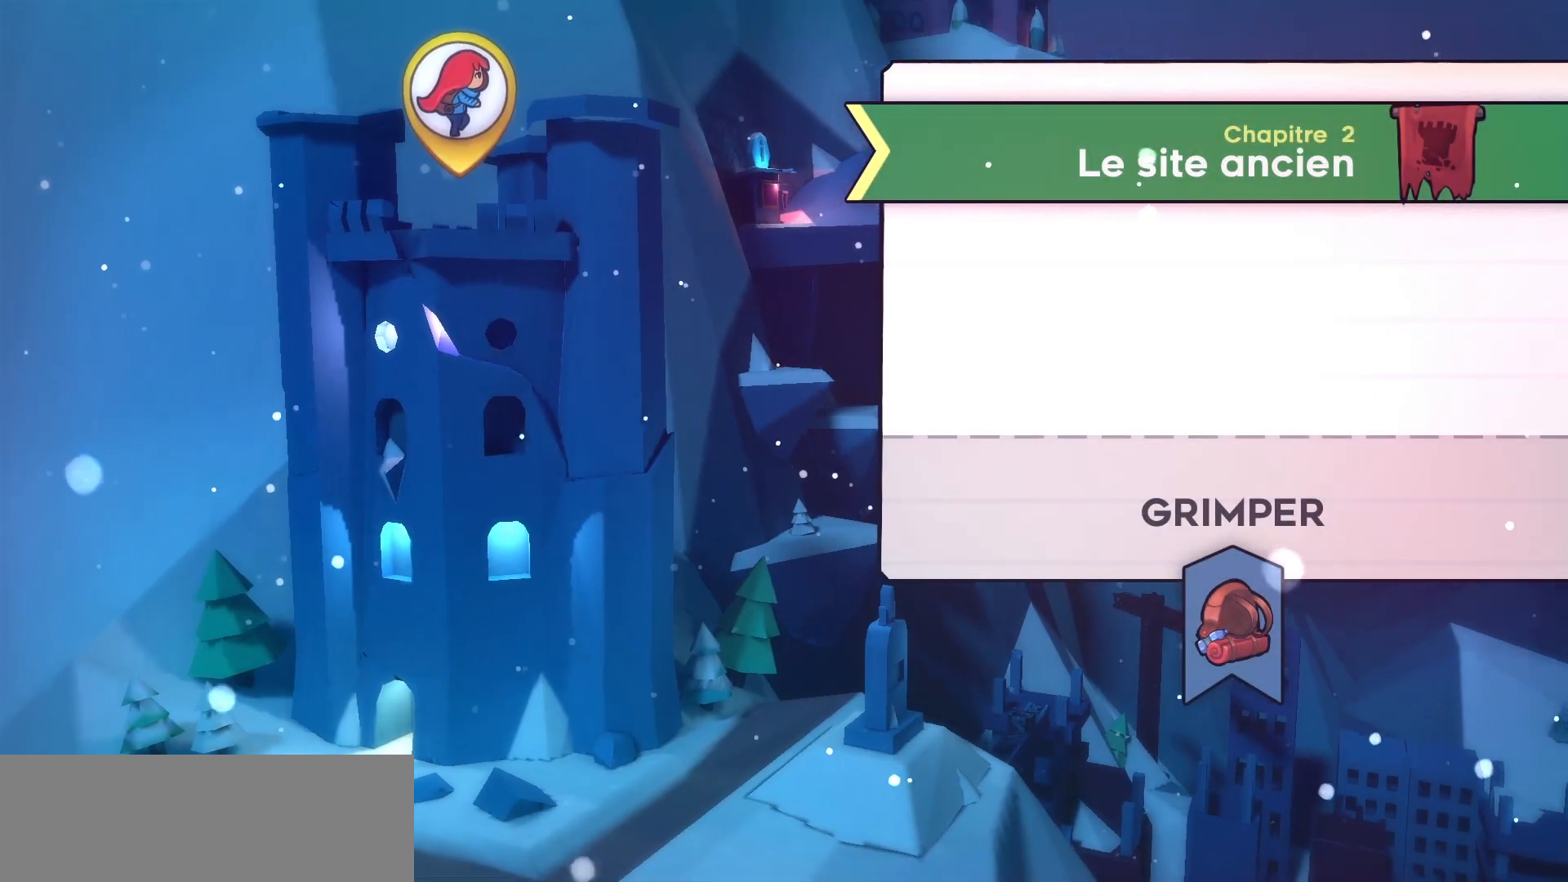
{"keys": [], "events": []}
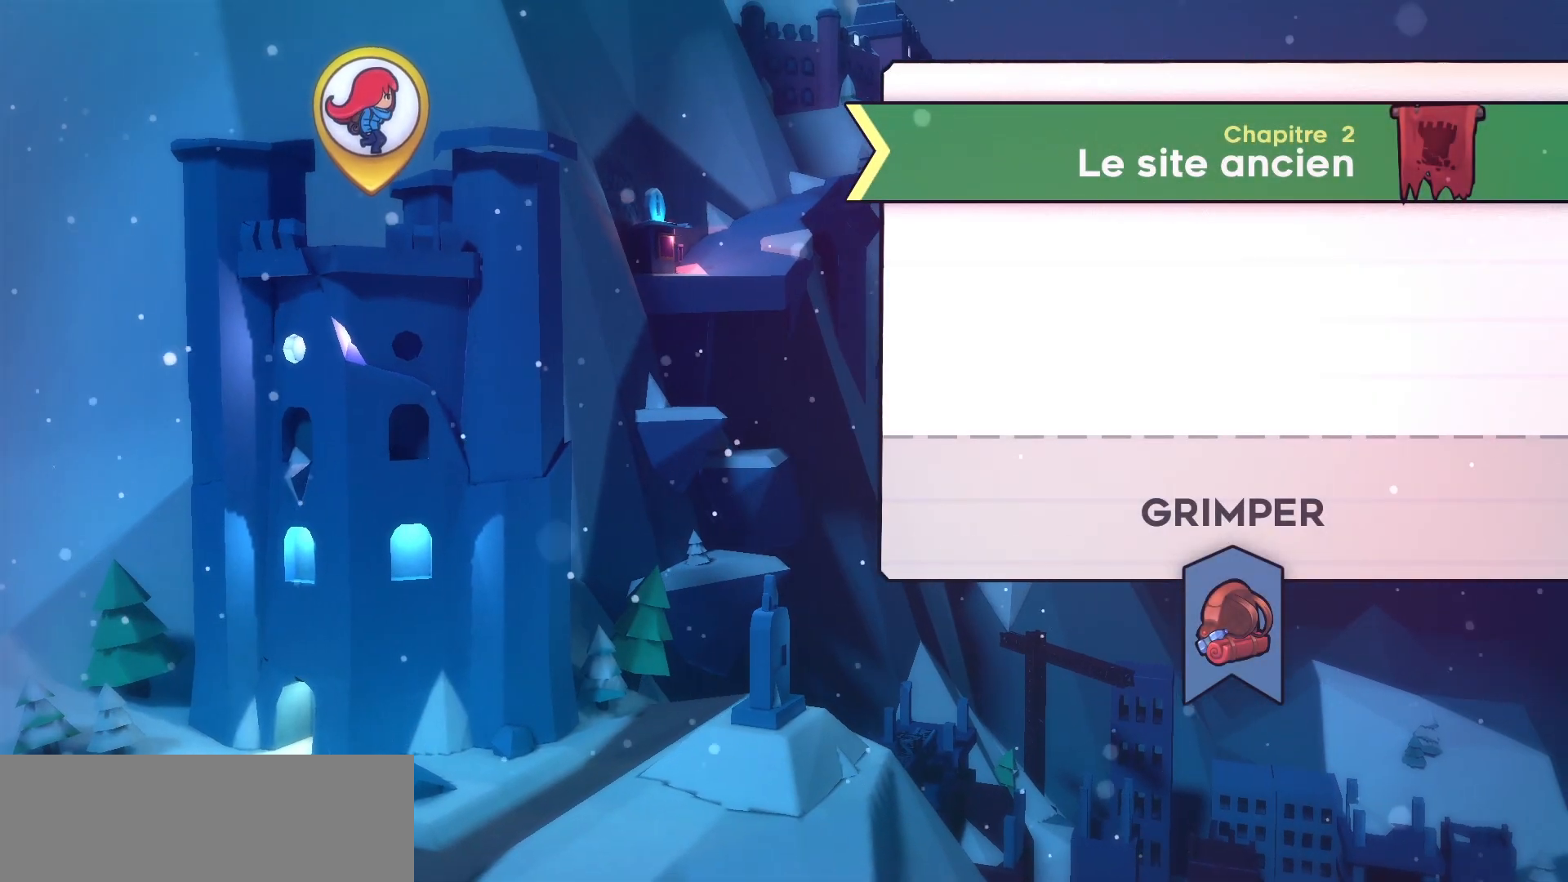
{"keys": [], "events": []}
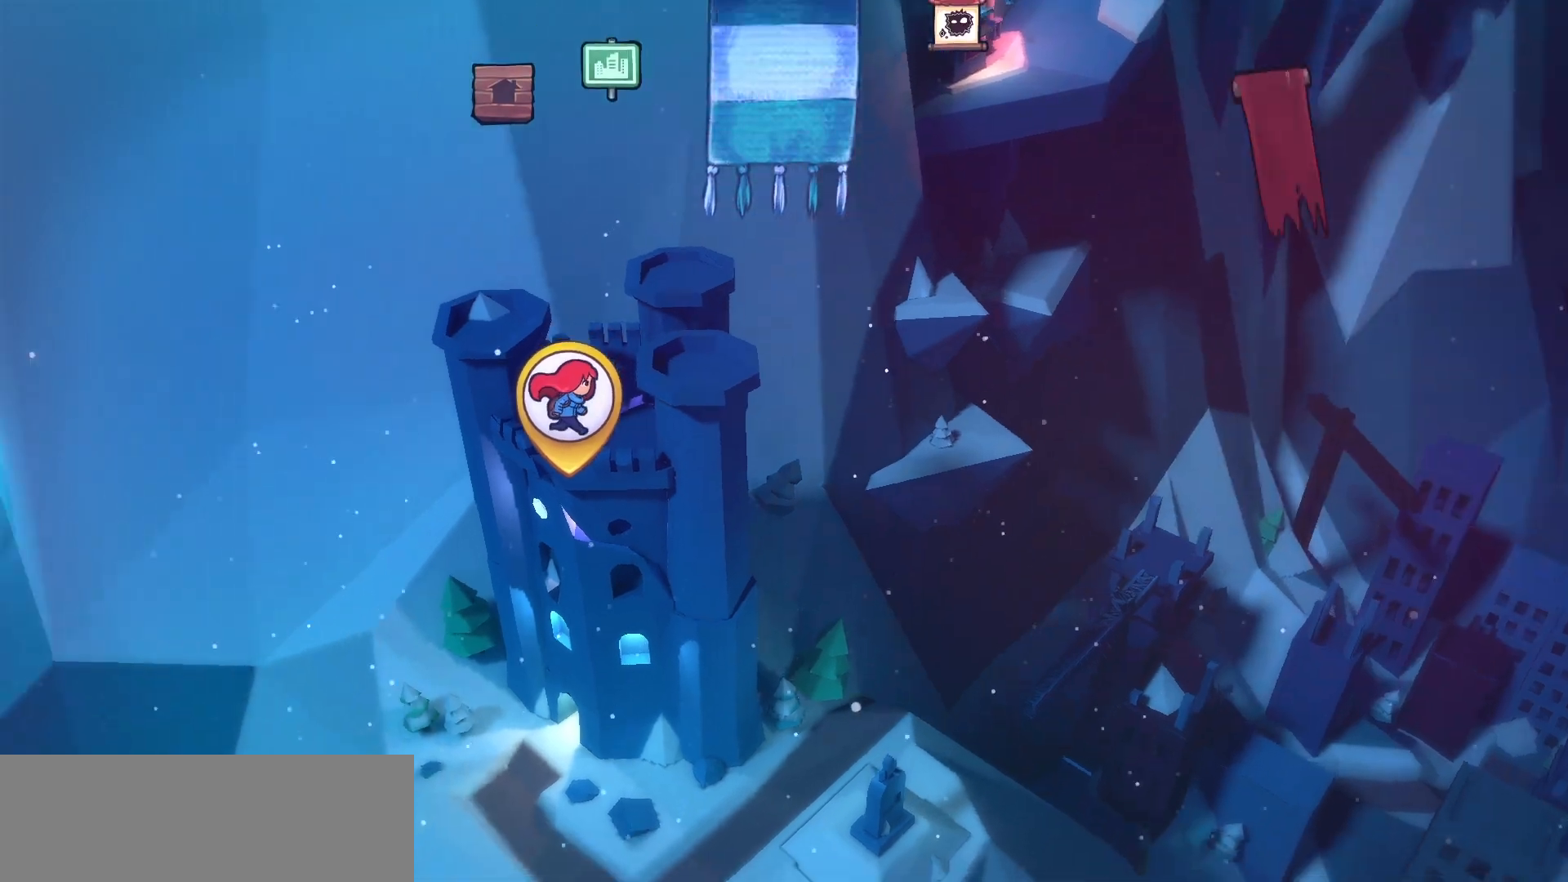
{"keys": [], "events": []}
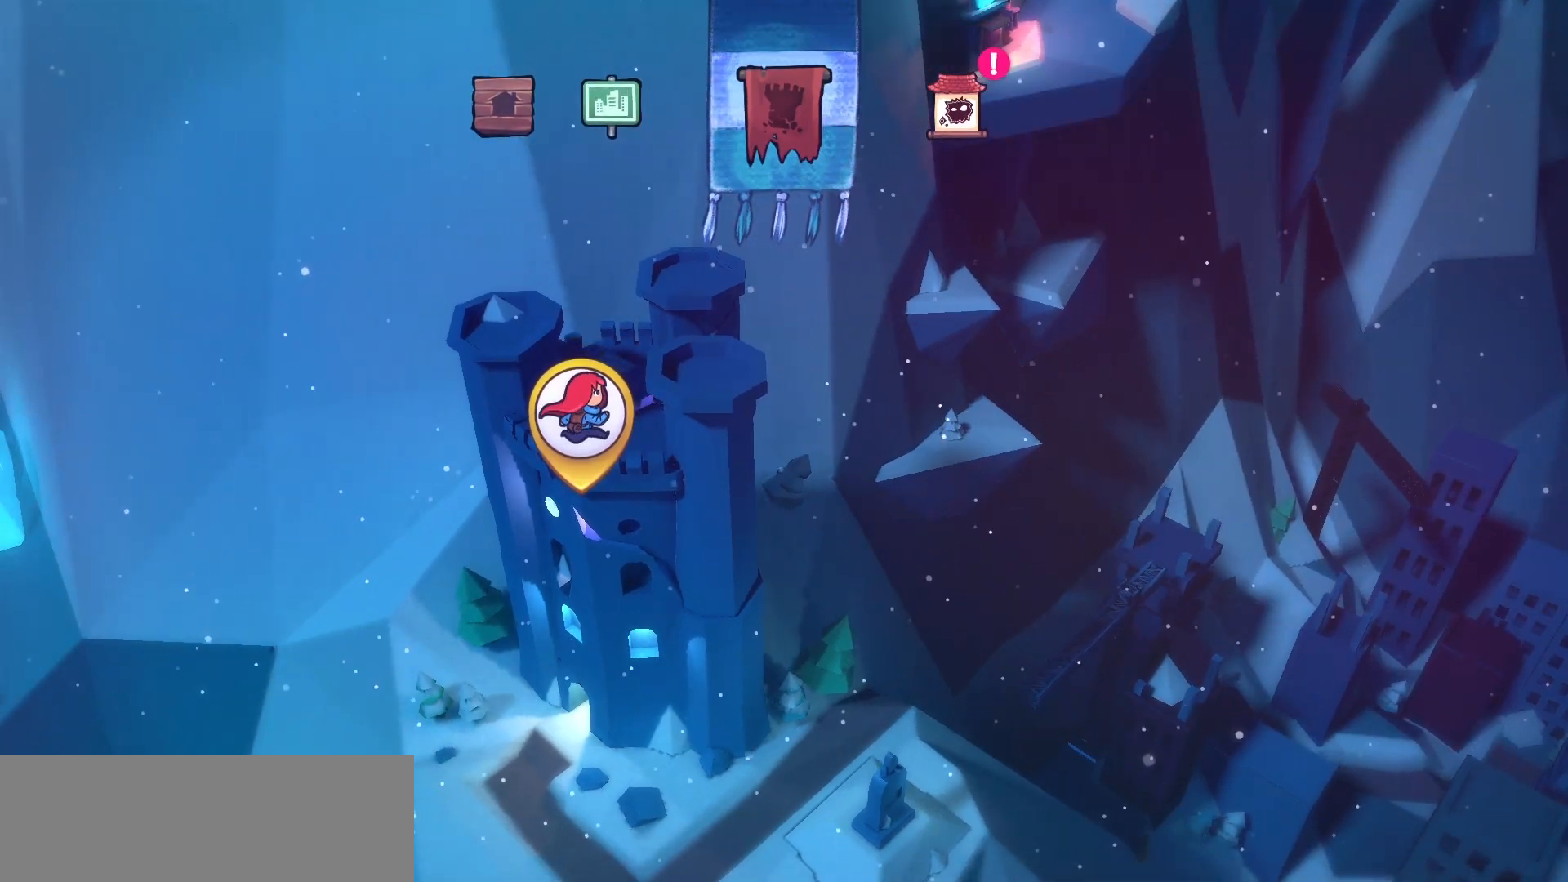
{"keys": [], "events": []}
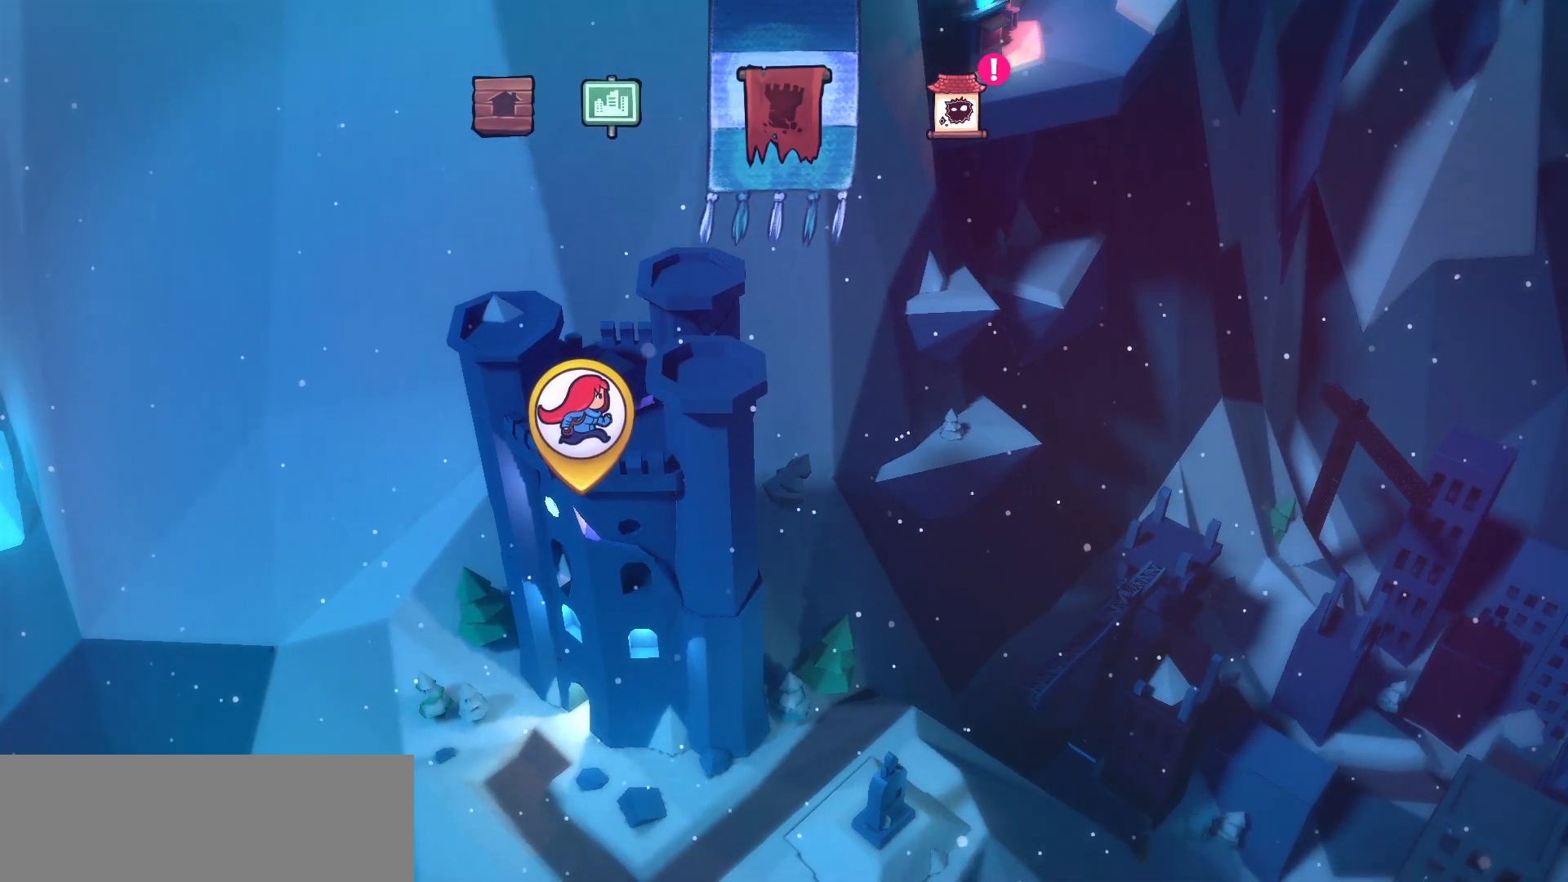
{"keys": ["jump"], "events": [[217, "jump", "down"], [350, "jump", "up"], [417, "jump", "down"]]}
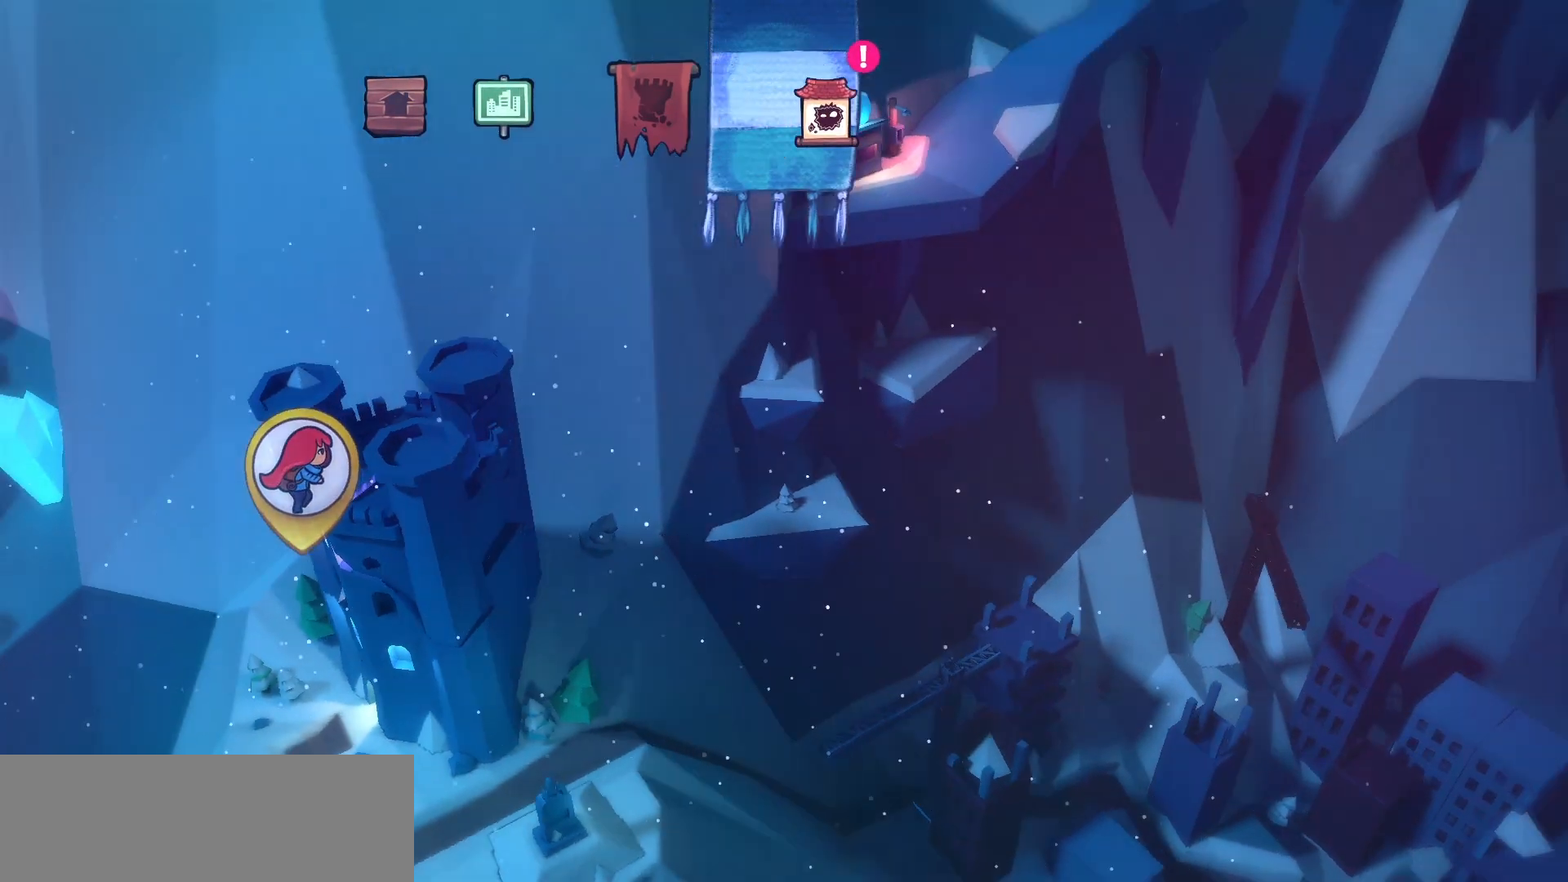
{"keys": [], "events": [[17, "jump", "up"], [133, "jump", "down"], [233, "jump", "up"]]}
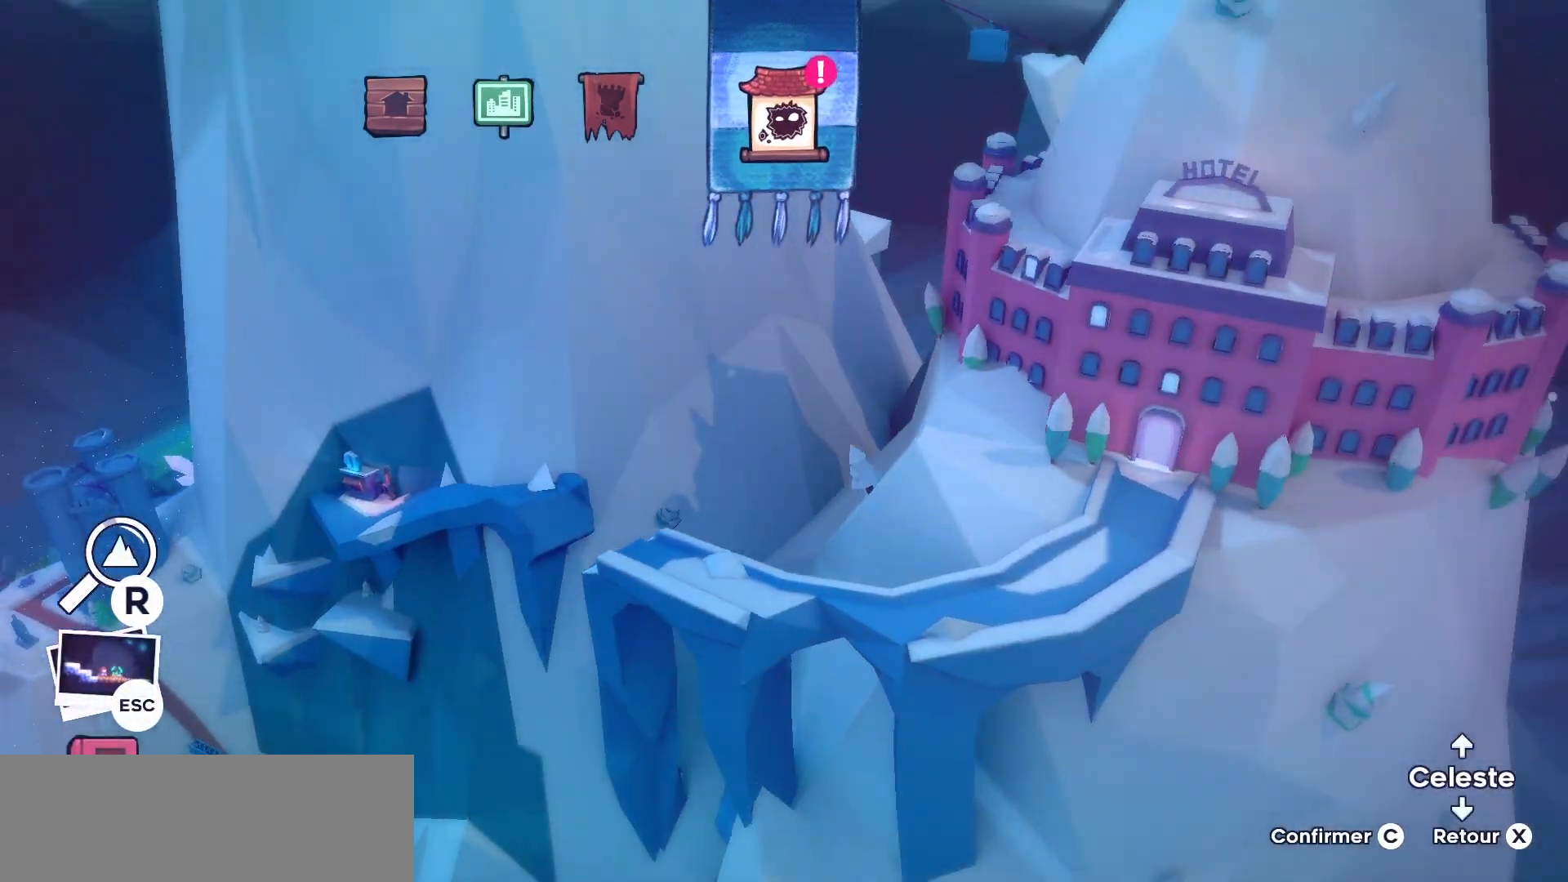
{"keys": [], "events": [[400, "jump", "down"], [500, "jump", "up"]]}
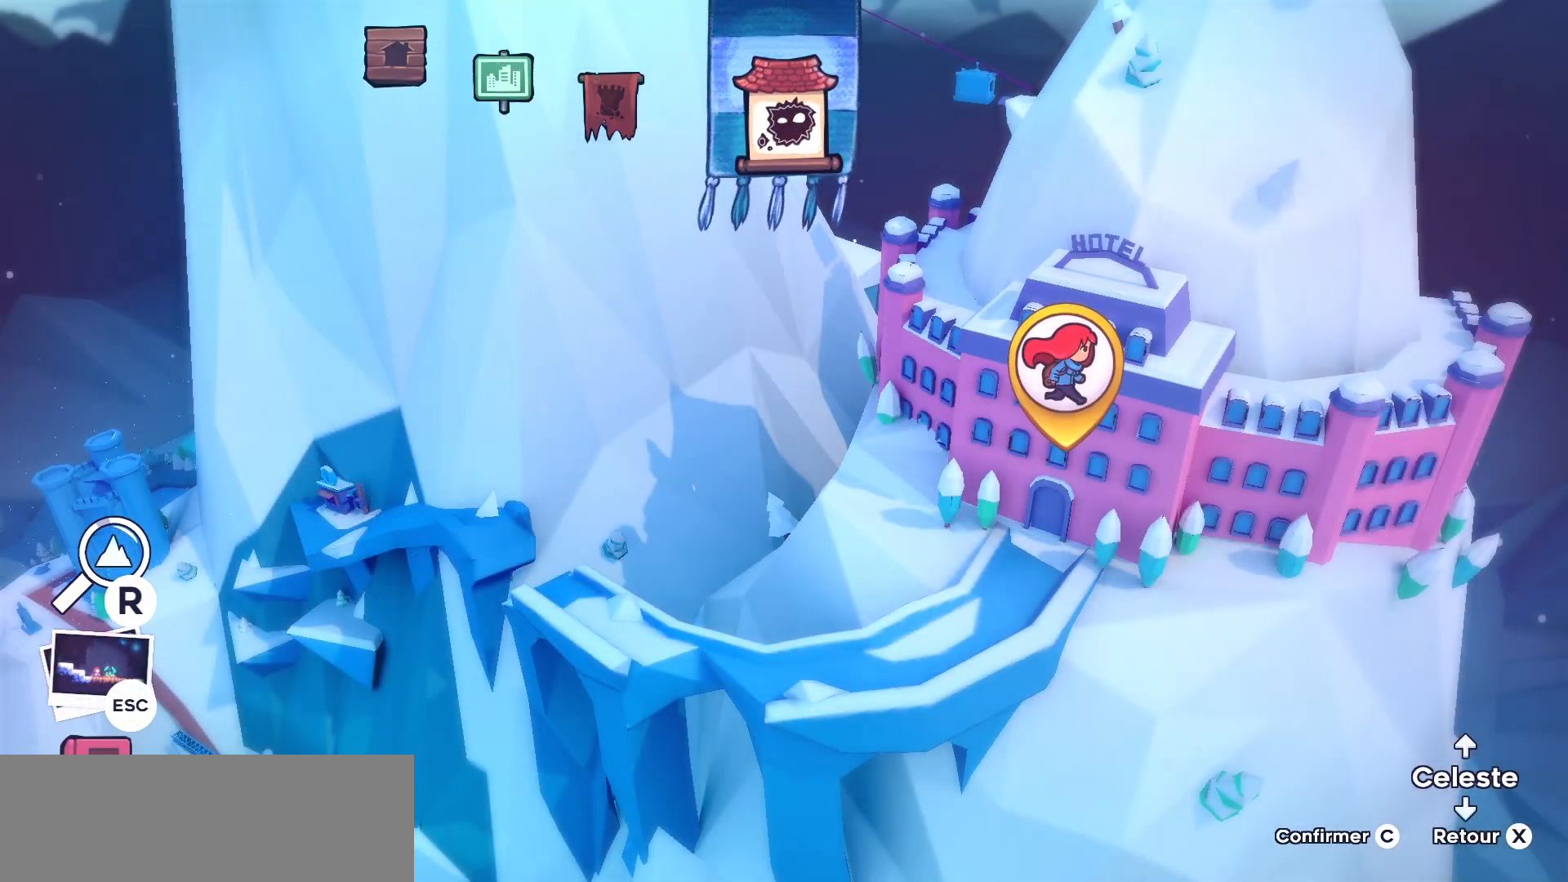
{"keys": [], "events": [[83, "jump", "down"], [167, "jump", "up"], [233, "jump", "down"], [333, "jump", "up"], [400, "jump", "down"], [500, "jump", "up"]]}
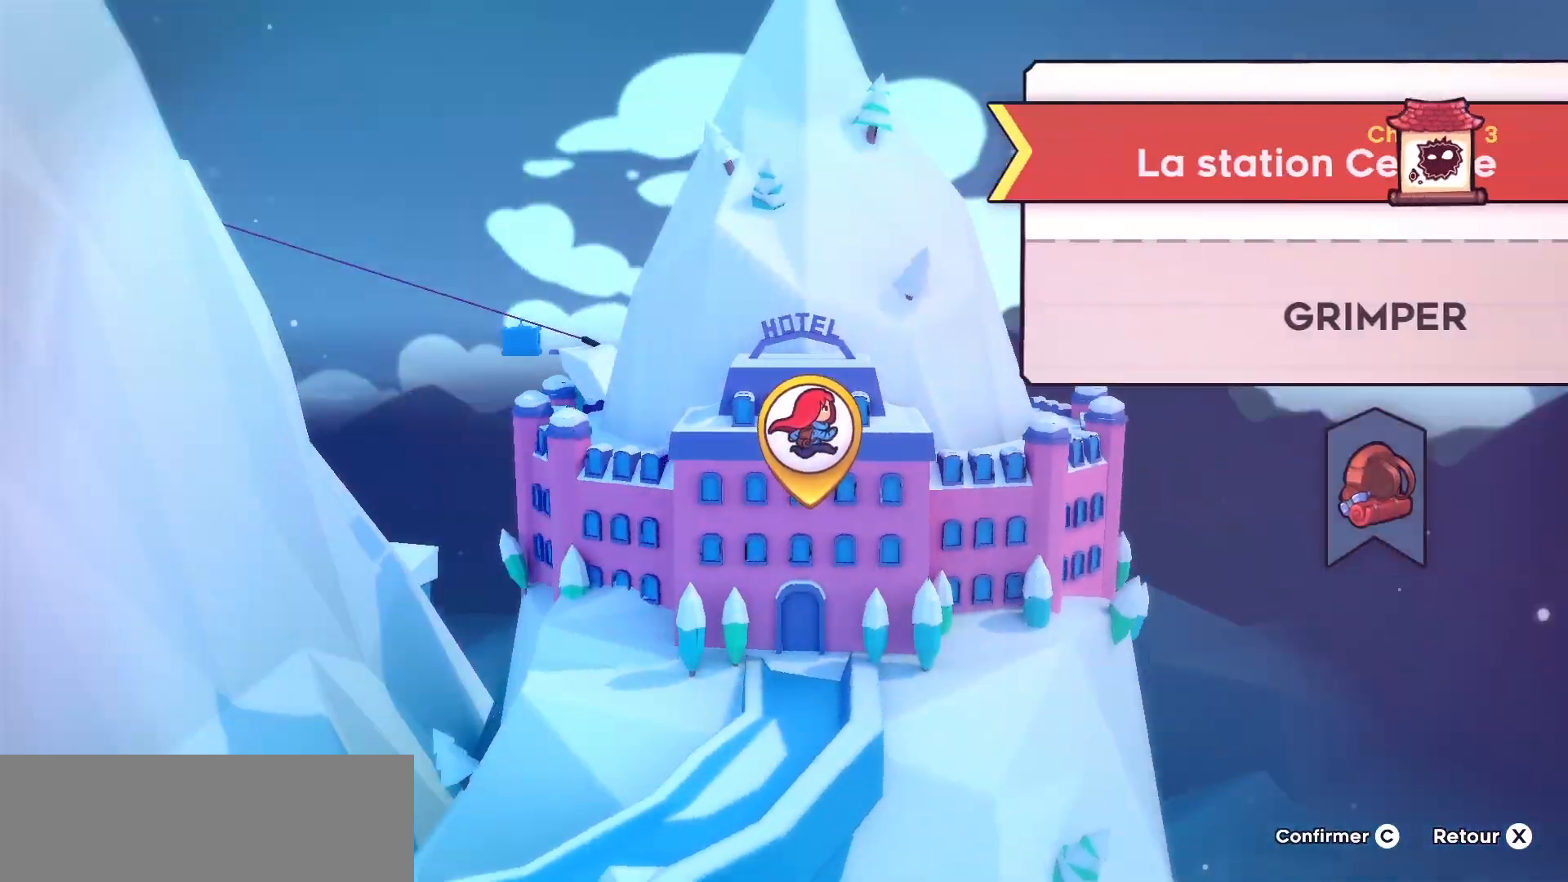
{"keys": ["jump"], "events": [[67, "jump", "down"], [183, "jump", "up"], [467, "jump", "down"]]}
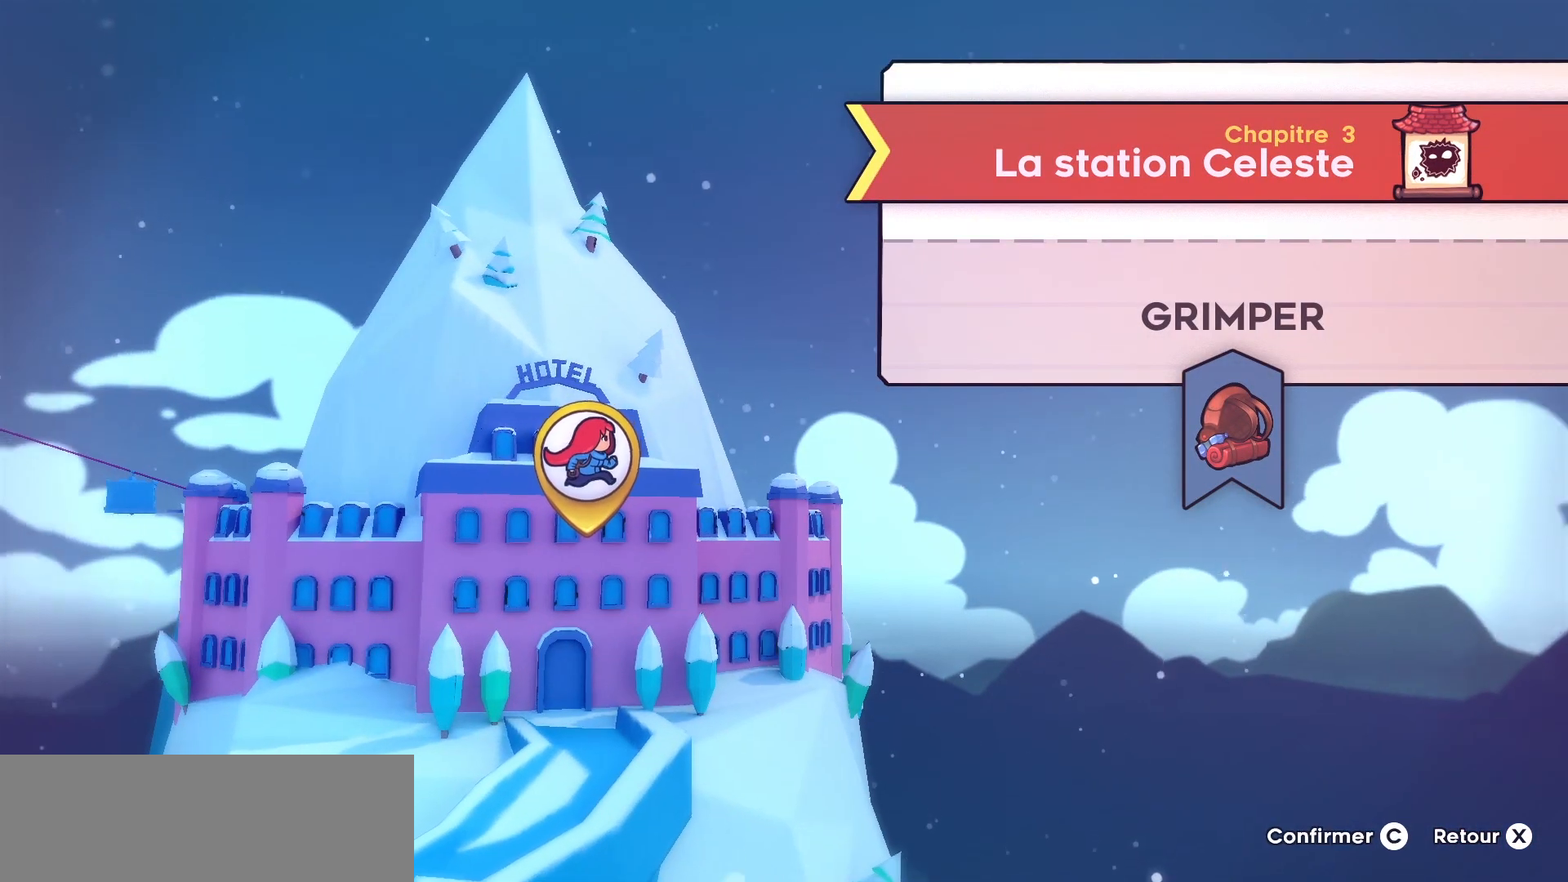
{"keys": [], "events": [[50, "jump", "up"], [183, "jump", "down"], [300, "jump", "up"]]}
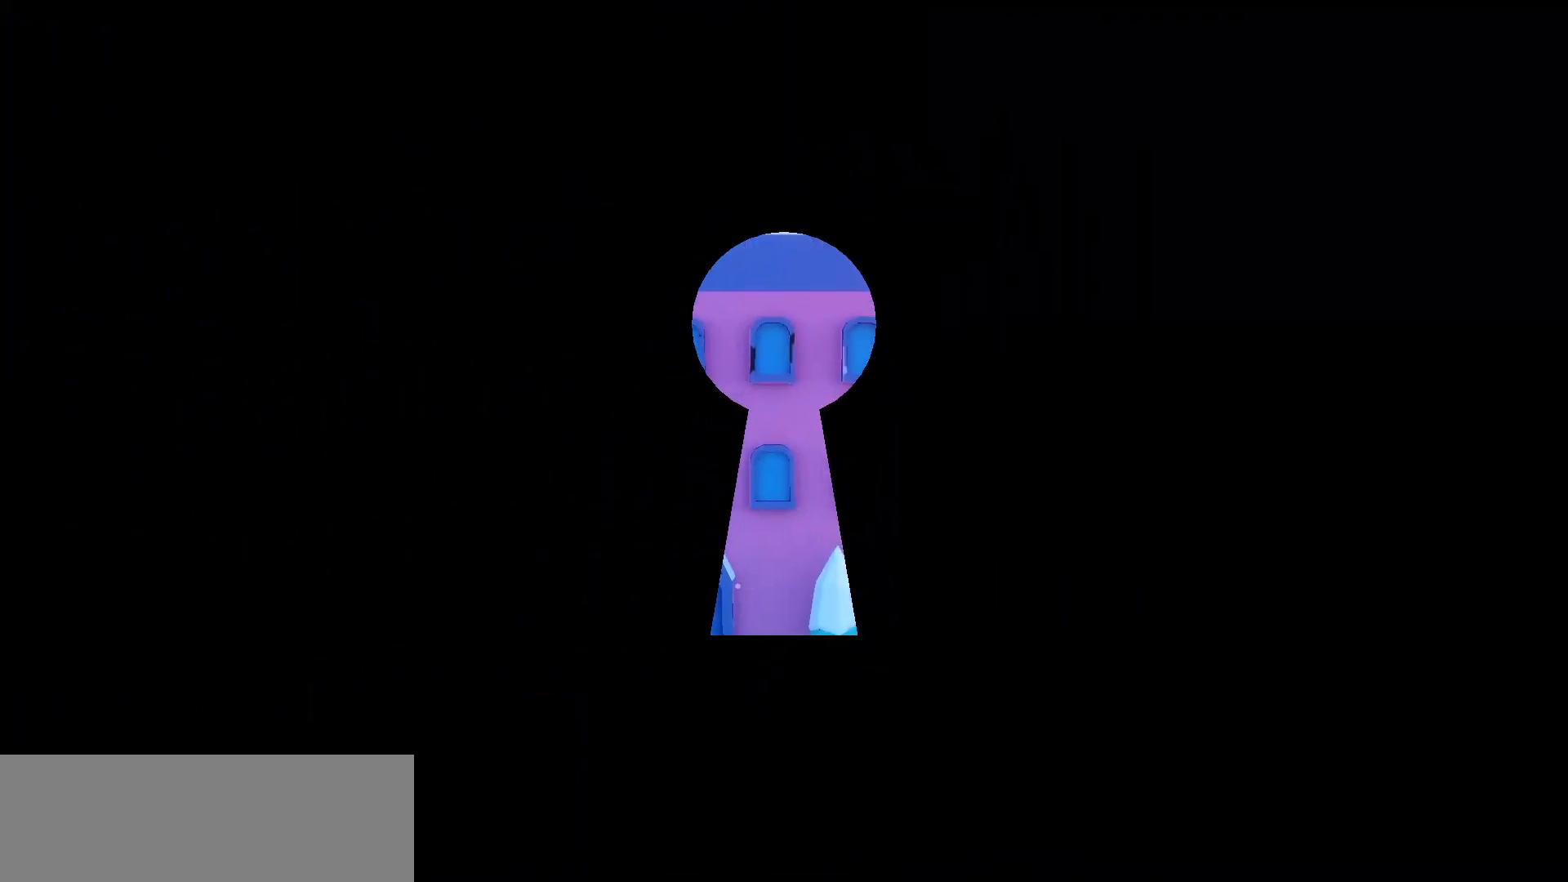
{"keys": [], "events": []}
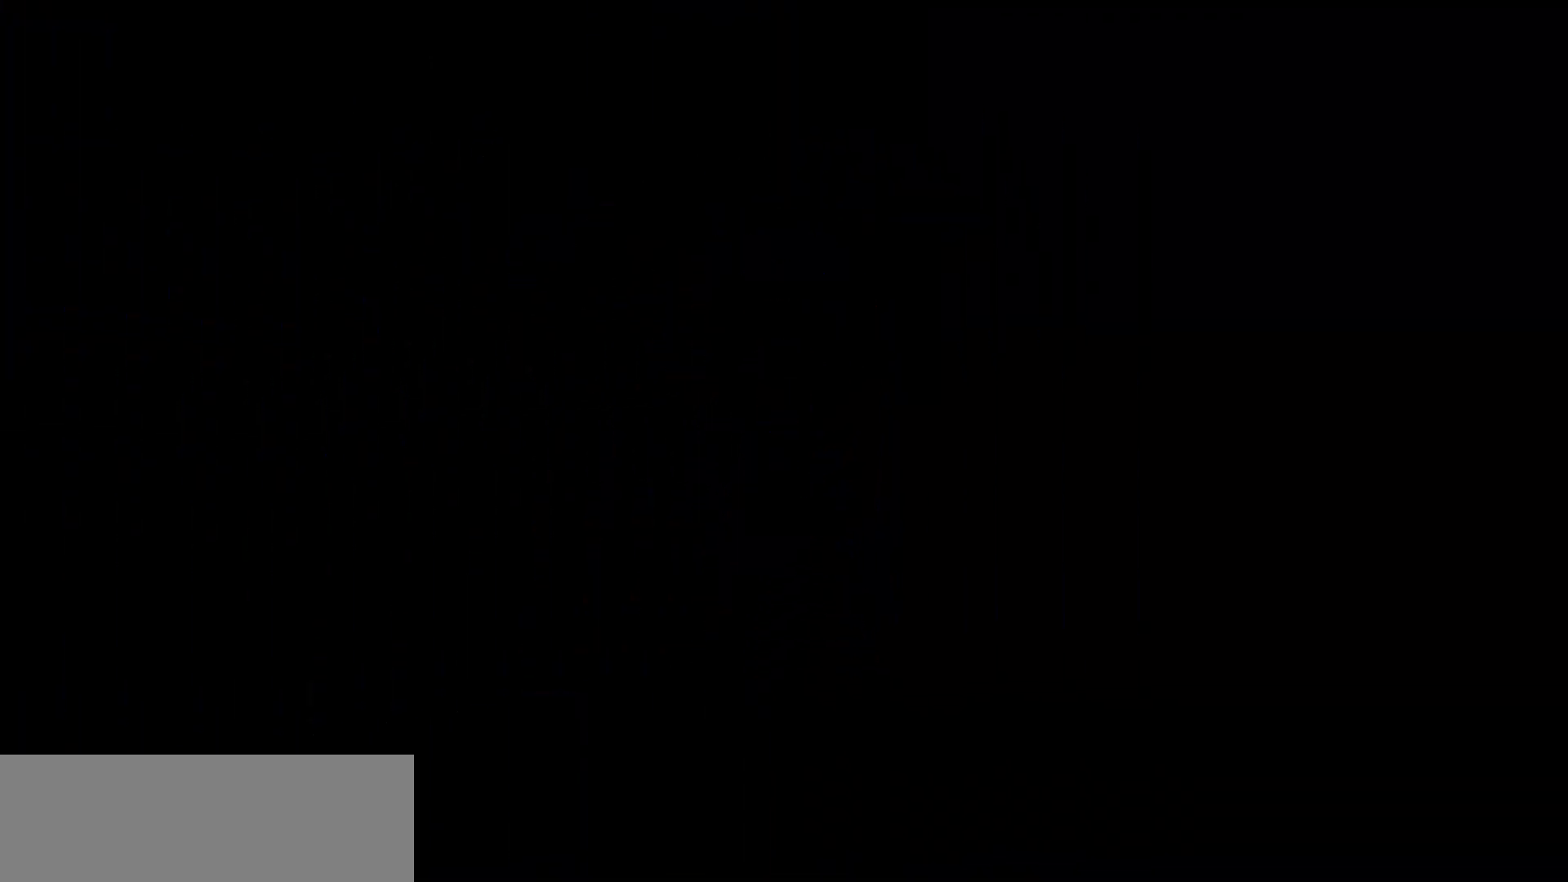
{"keys": [], "events": []}
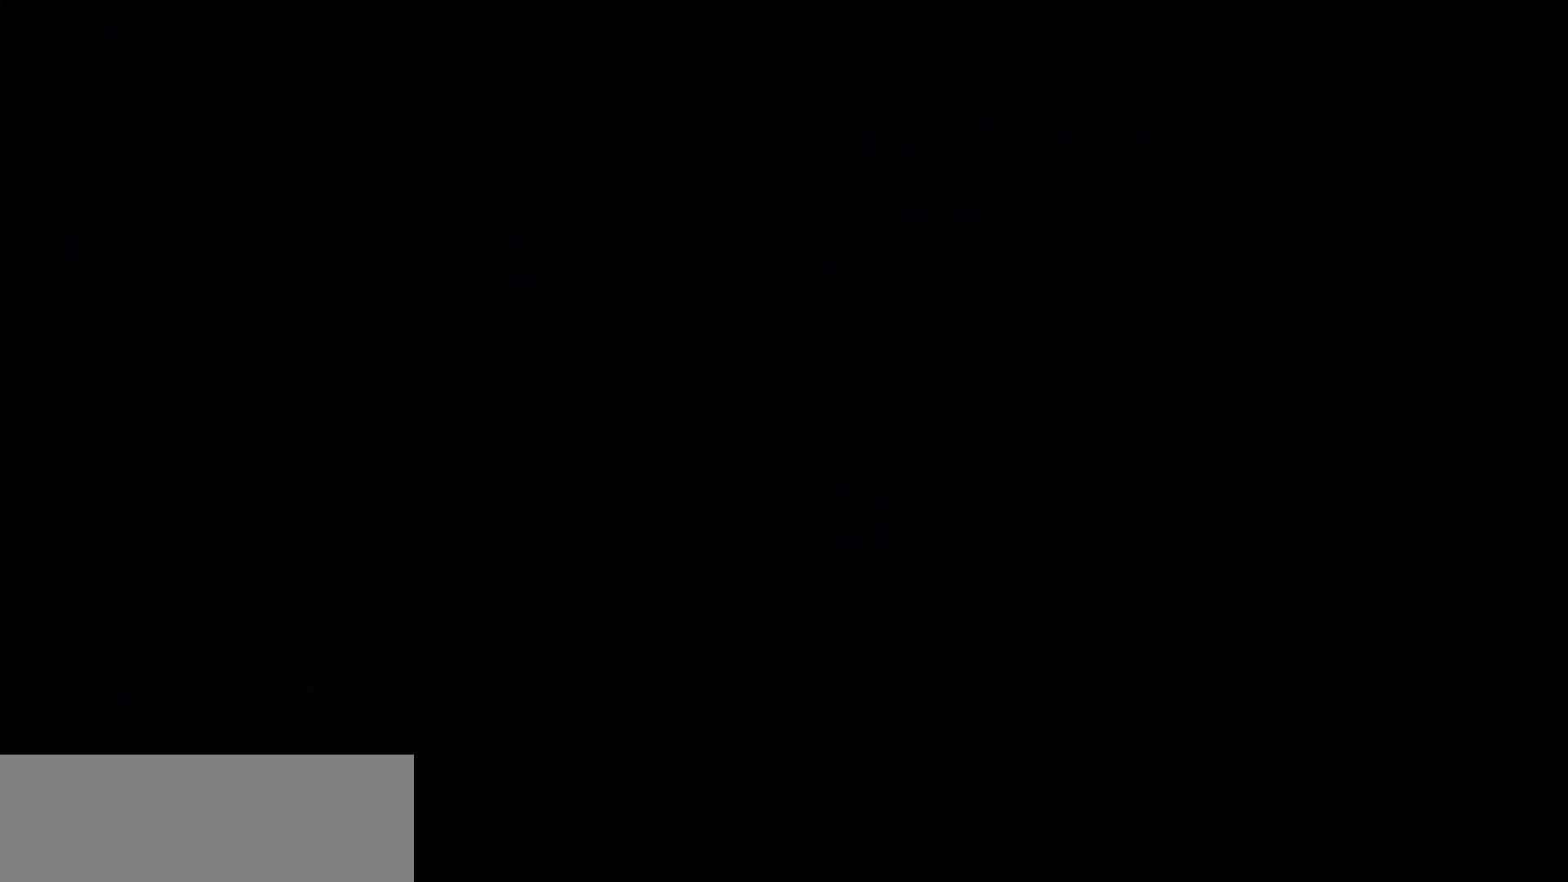
{"keys": [], "events": []}
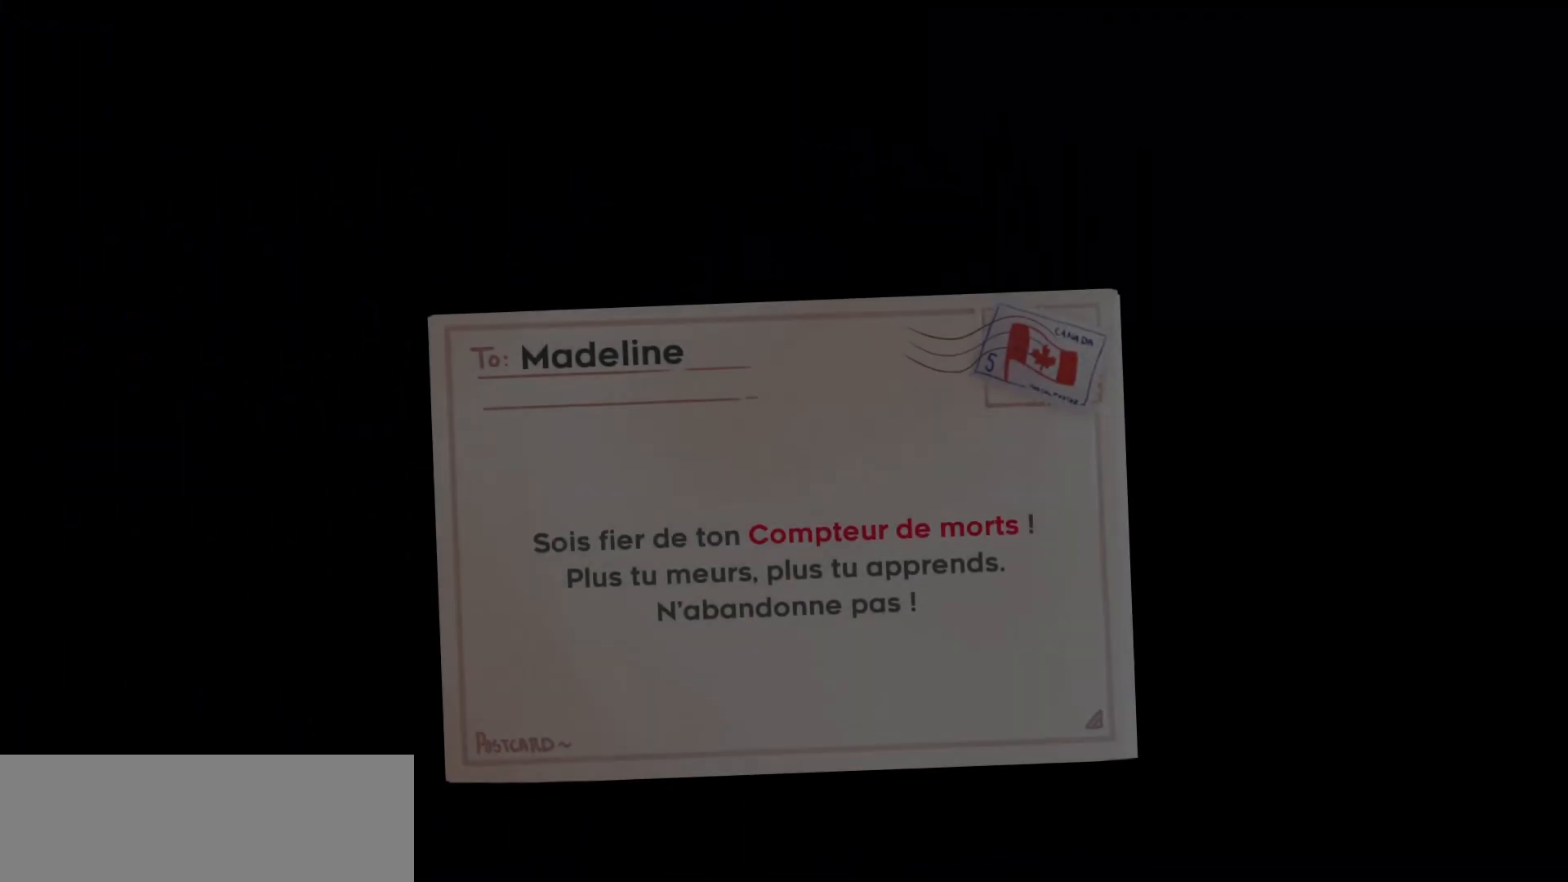
{"keys": [], "events": []}
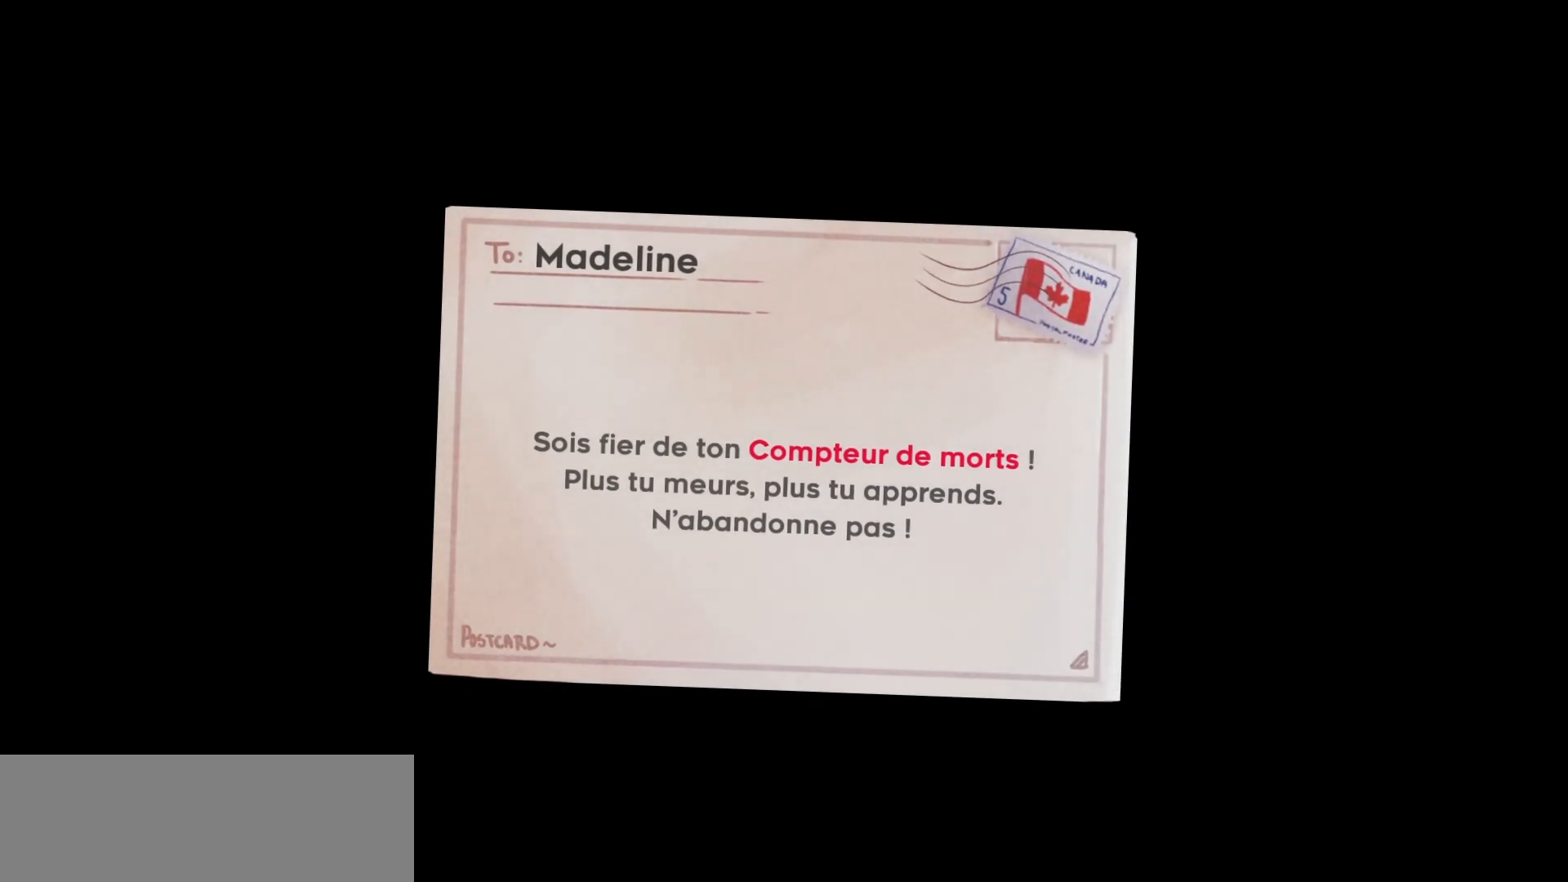
{"keys": [], "events": []}
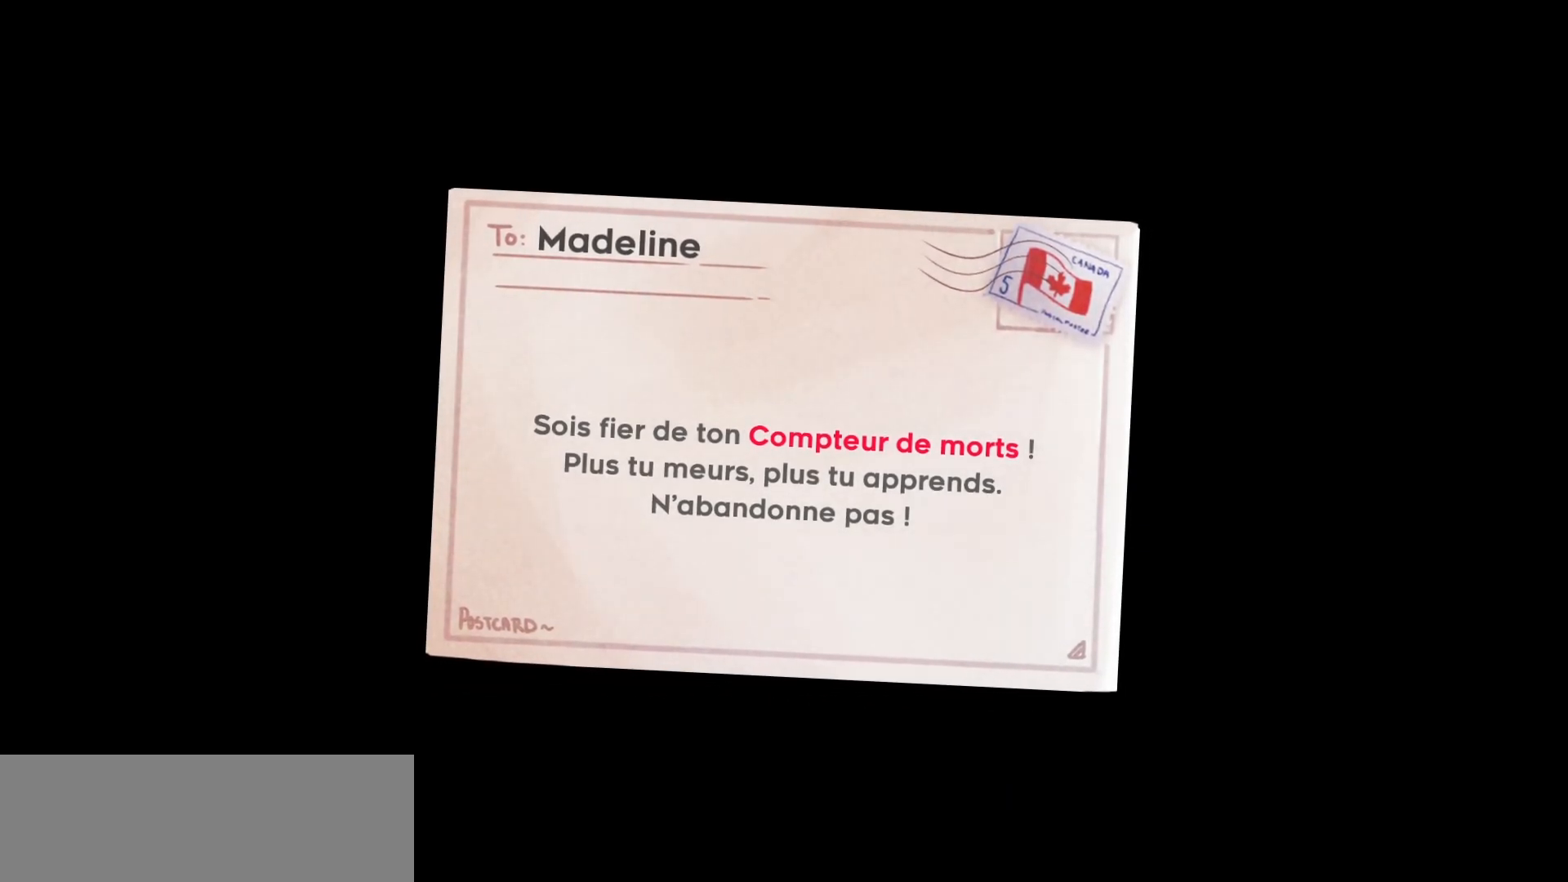
{"keys": [], "events": []}
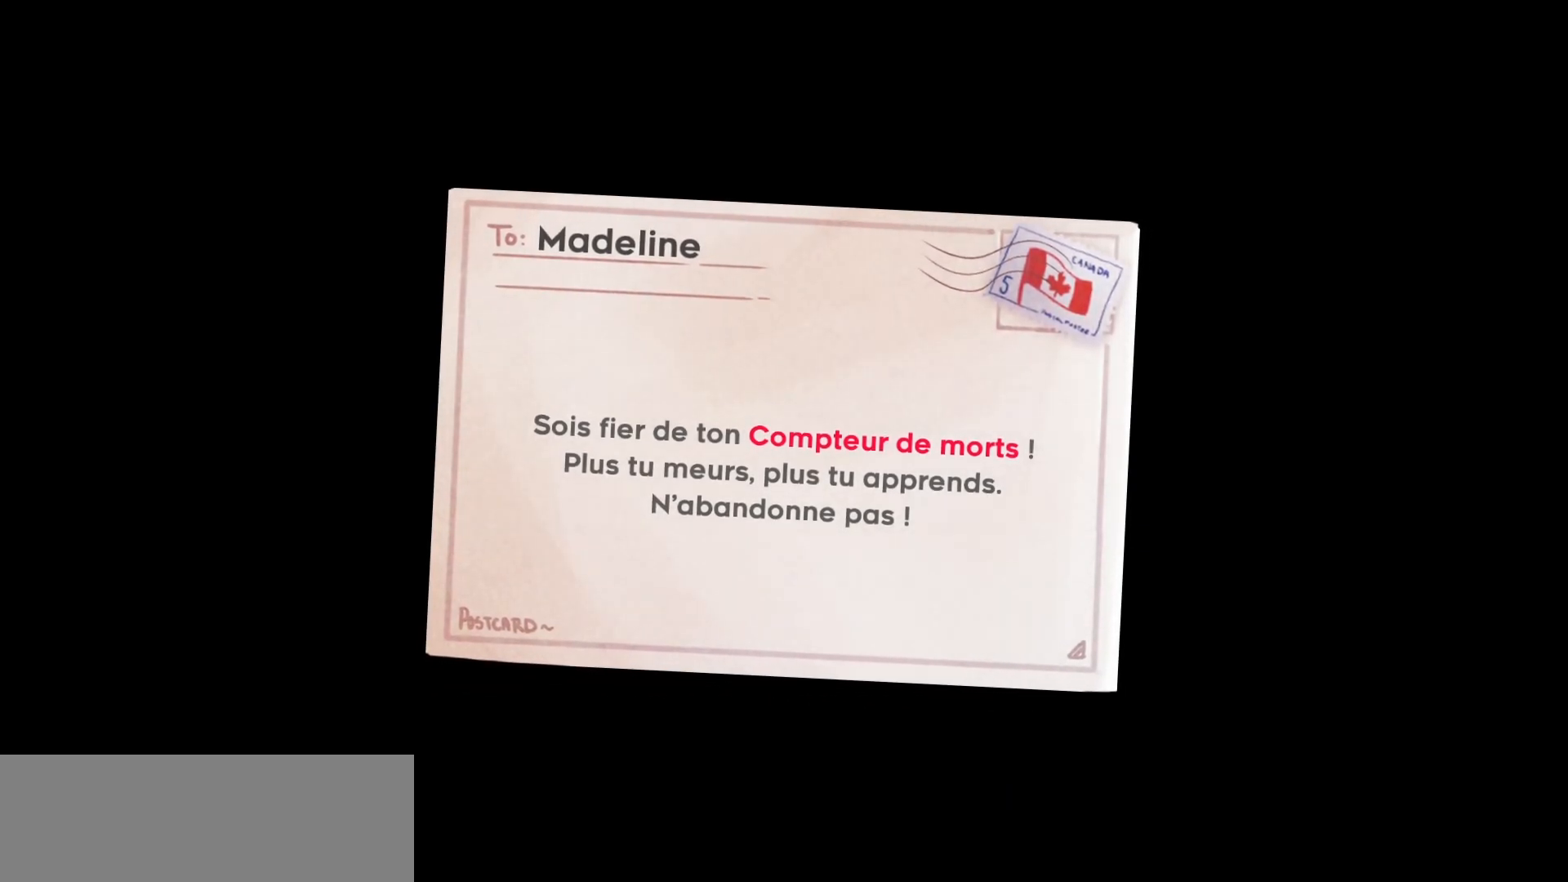
{"keys": ["jump"], "events": [[283, "jump", "down"], [400, "jump", "up"], [467, "jump", "down"]]}
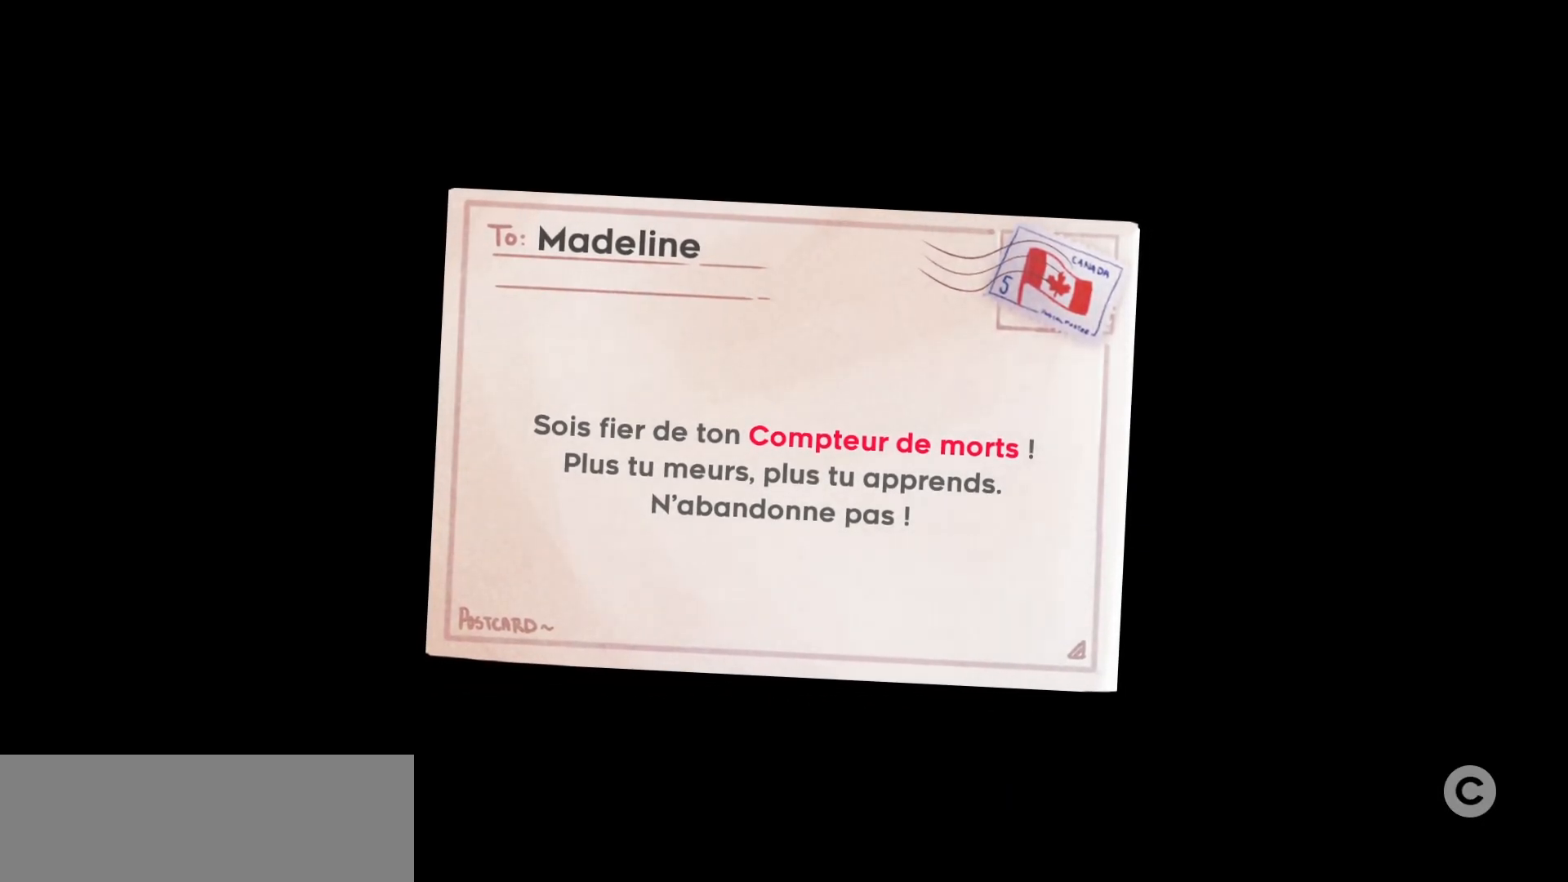
{"keys": ["jump"], "events": [[50, "jump", "up"], [150, "jump", "down"], [233, "jump", "up"], [333, "jump", "down"], [400, "jump", "up"], [500, "jump", "down"]]}
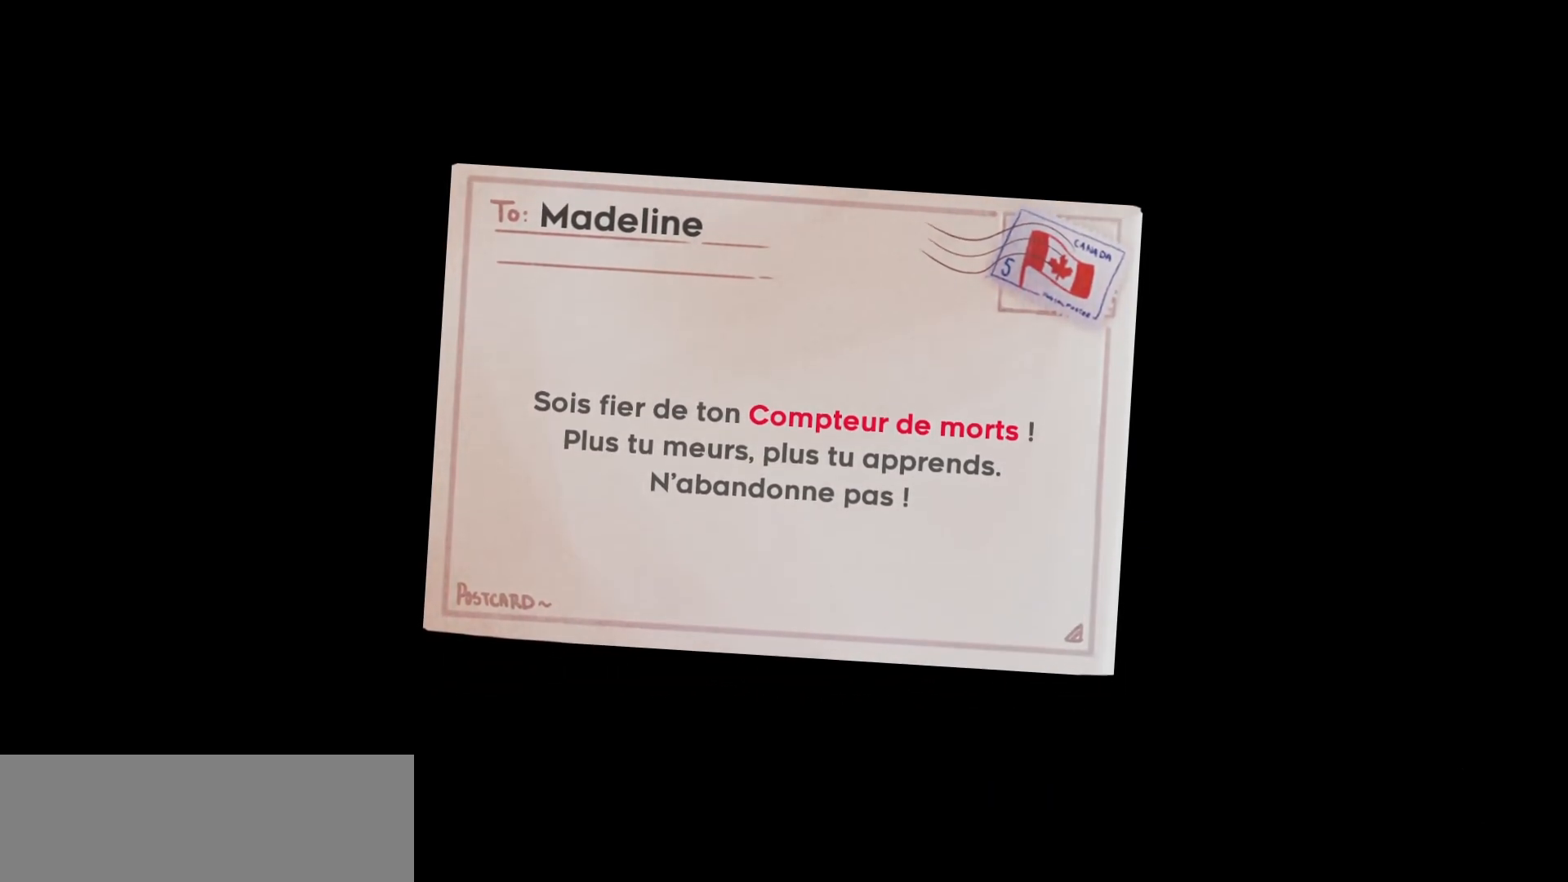
{"keys": [], "events": [[83, "jump", "up"]]}
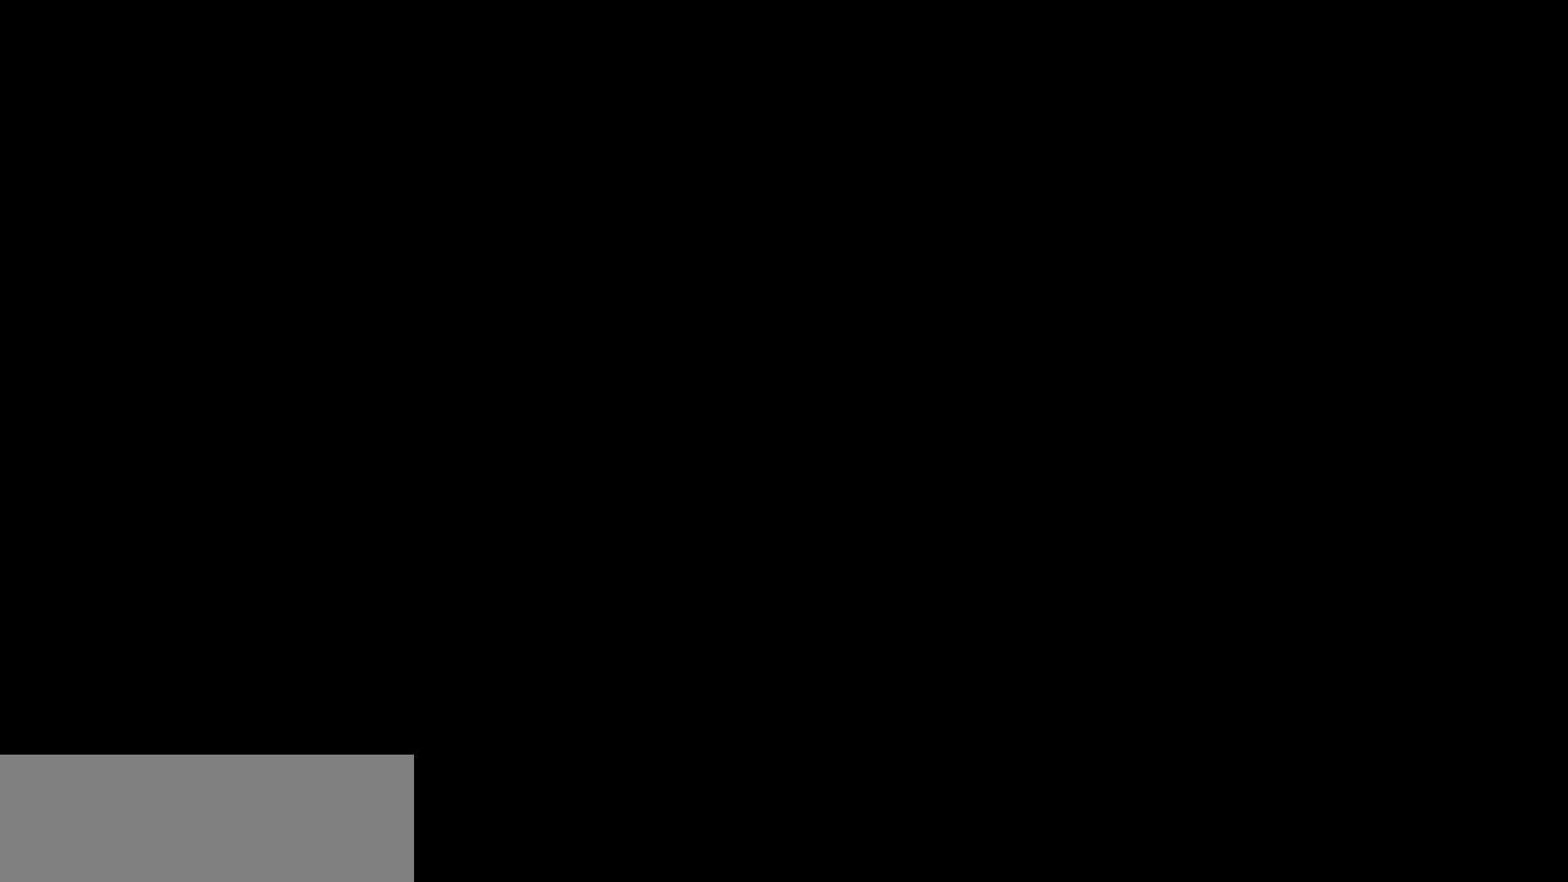
{"keys": [], "events": []}
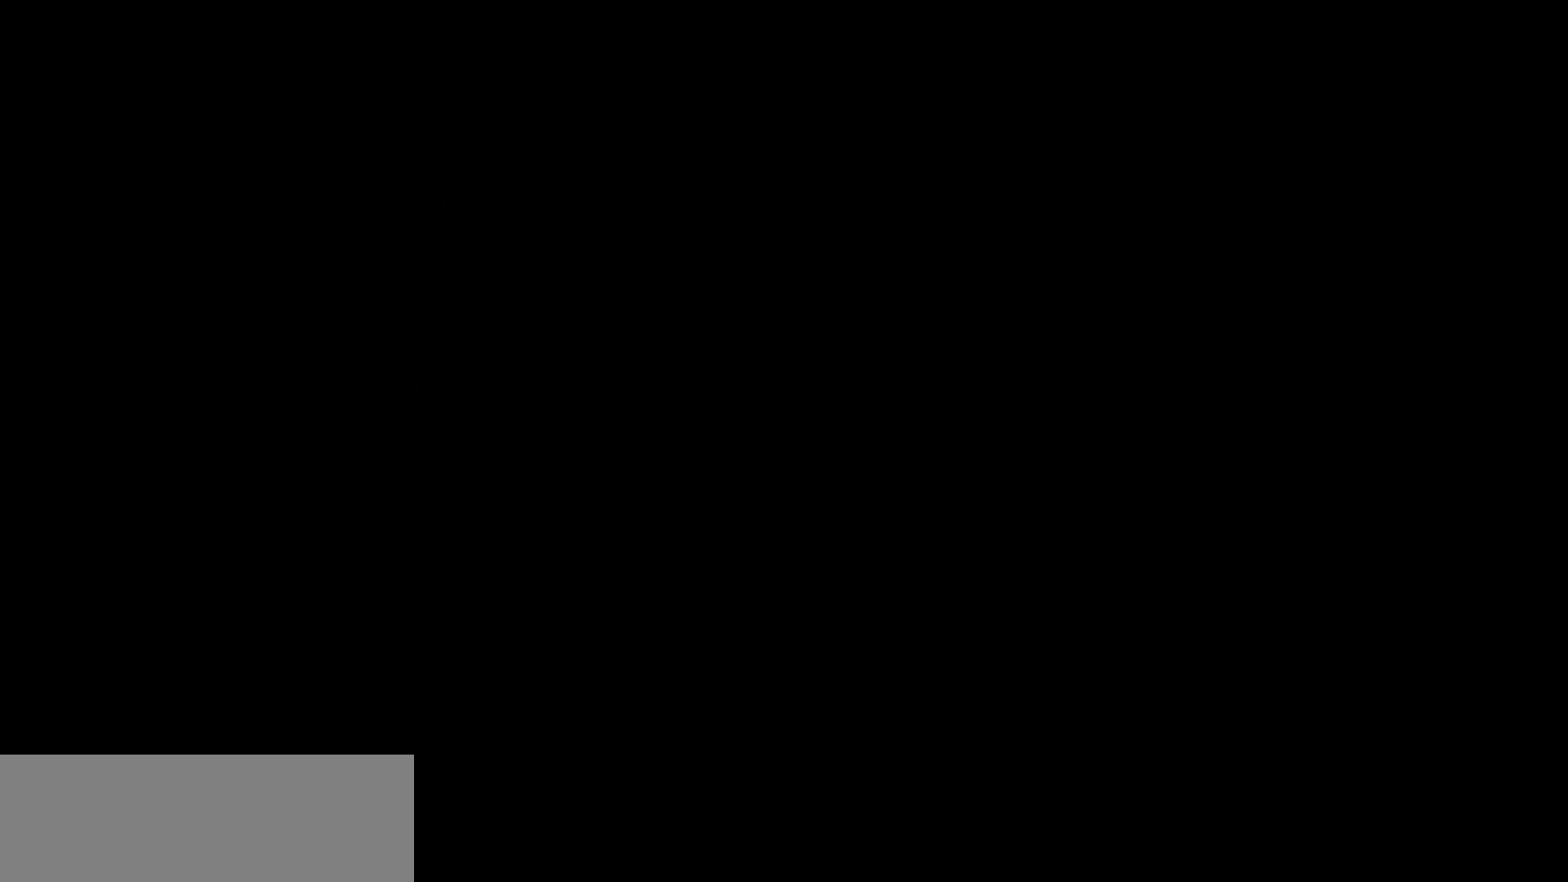
{"keys": [], "events": []}
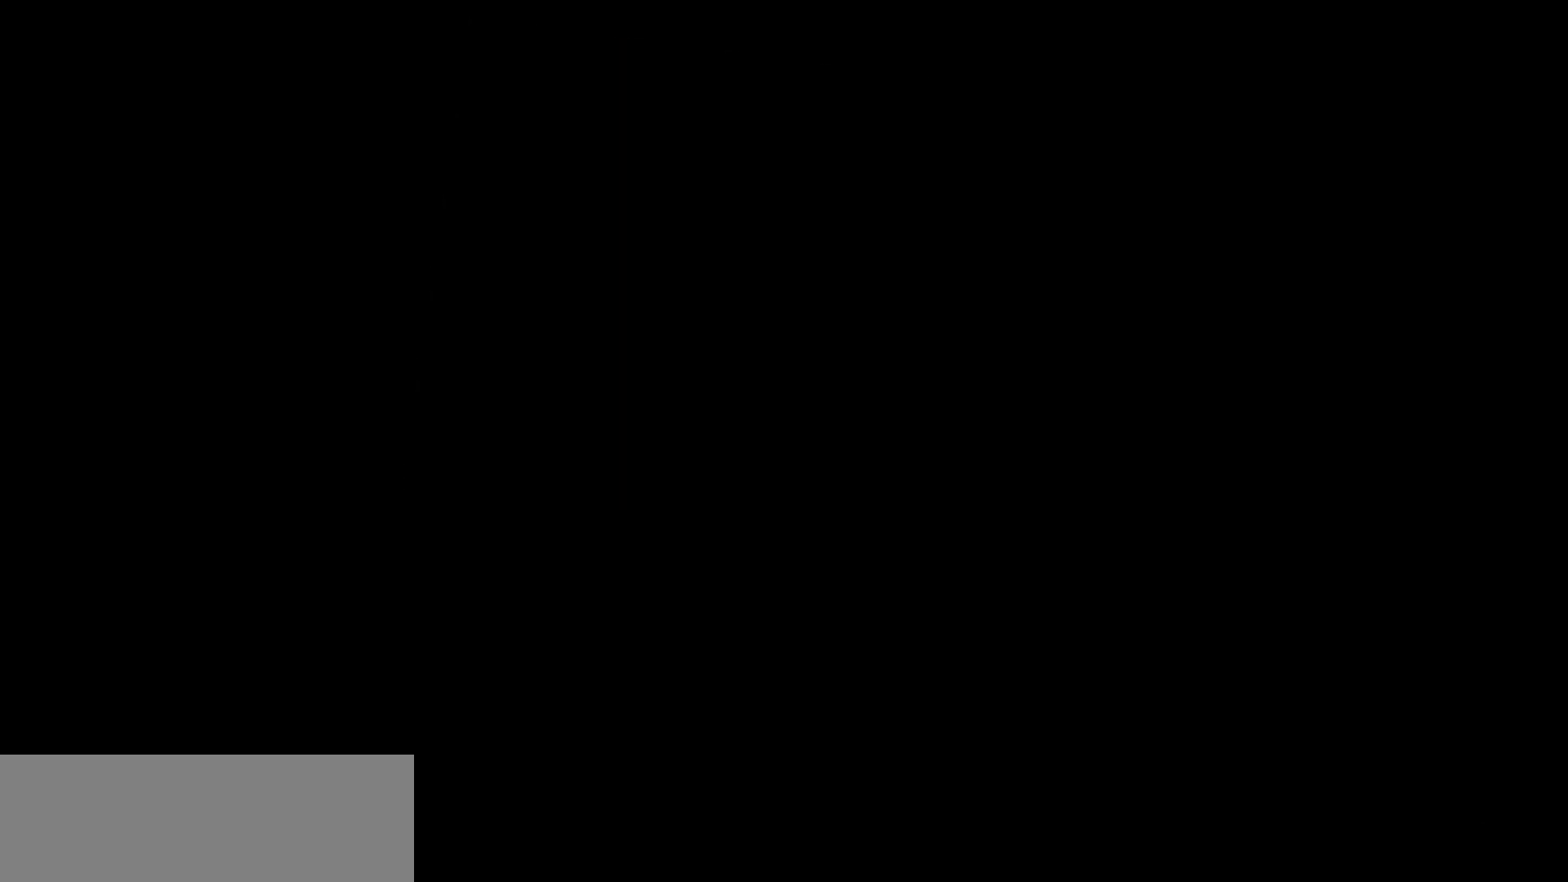
{"keys": [], "events": []}
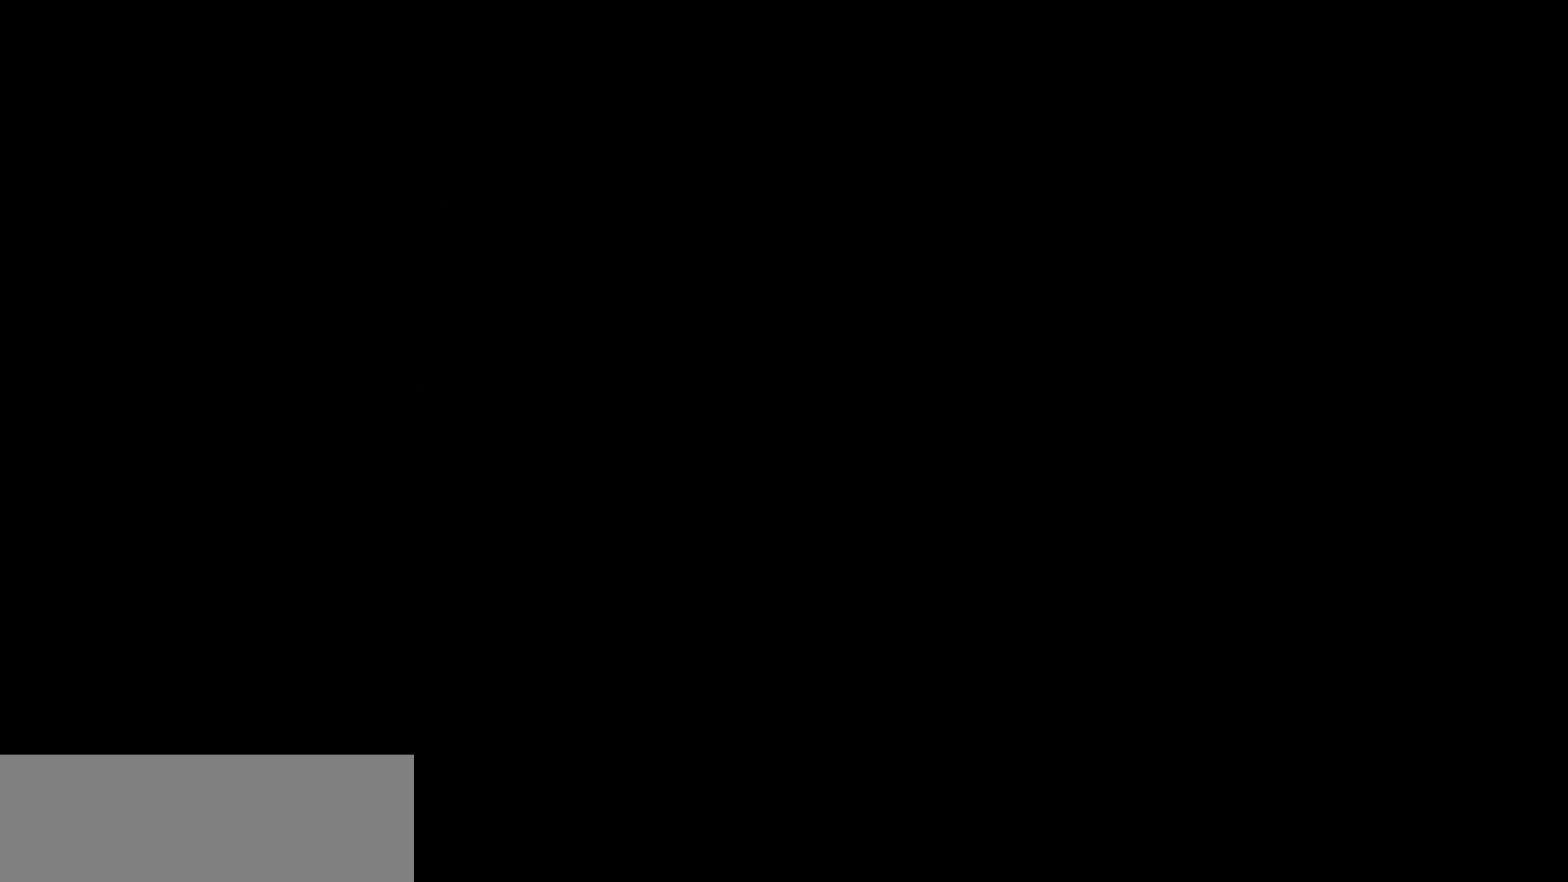
{"keys": [], "events": []}
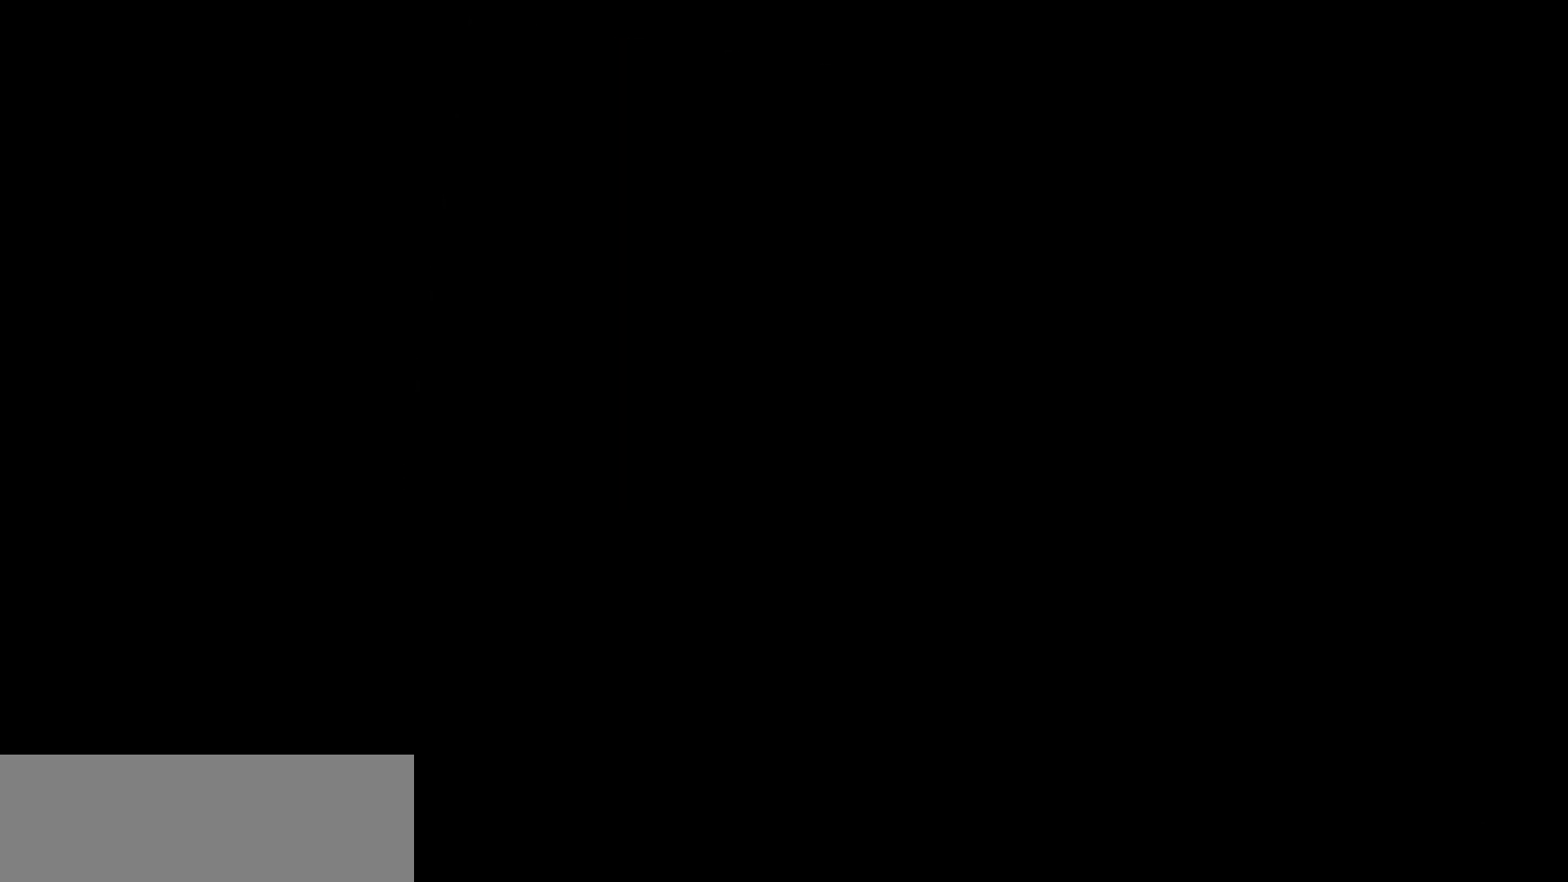
{"keys": [], "events": []}
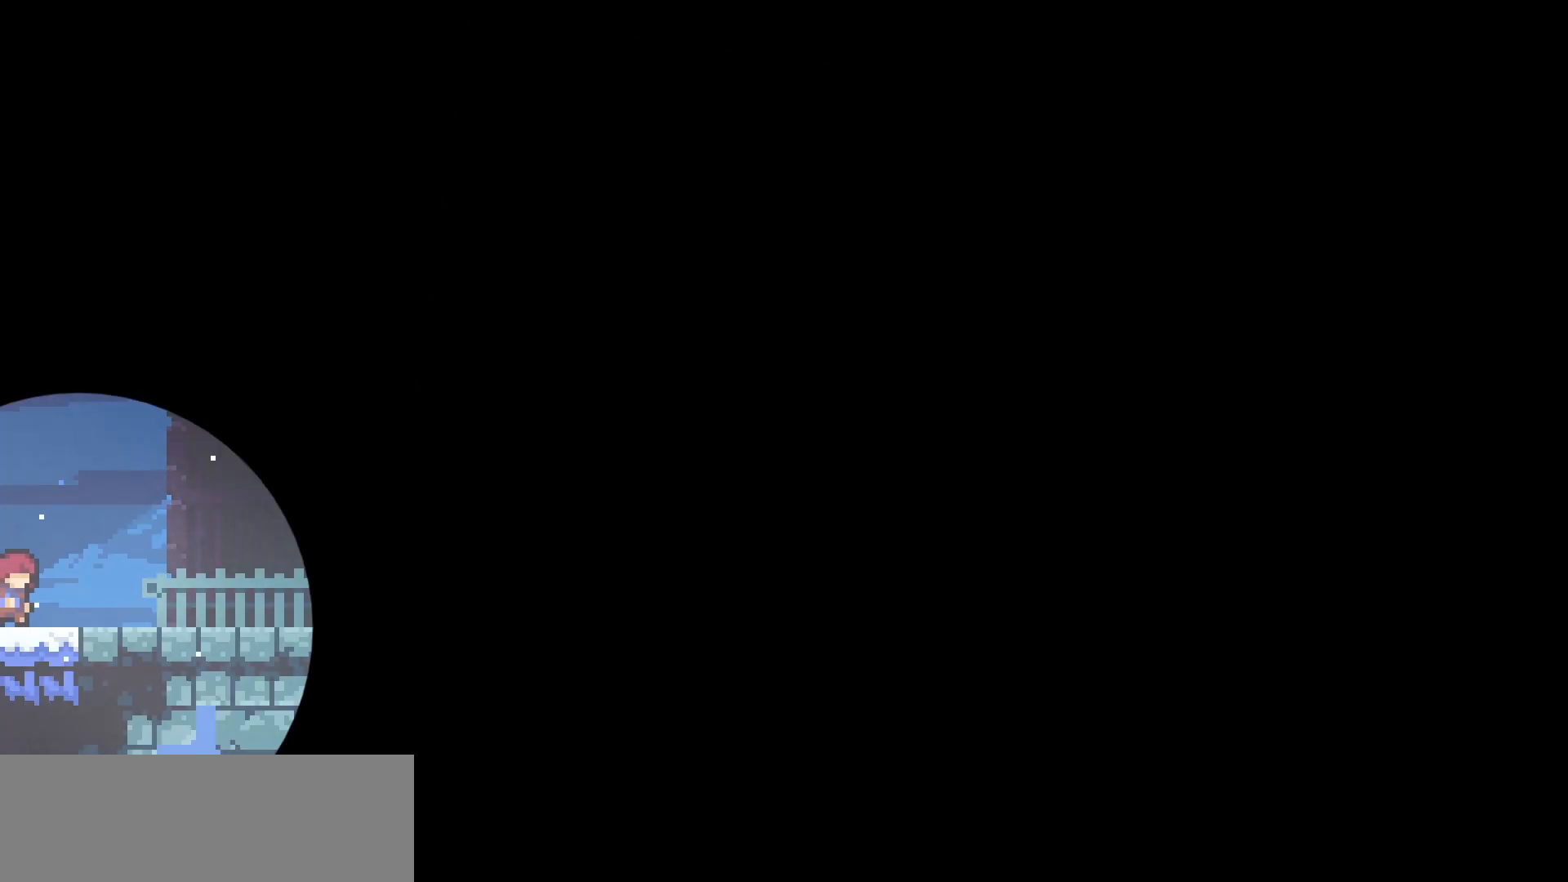
{"keys": [], "events": []}